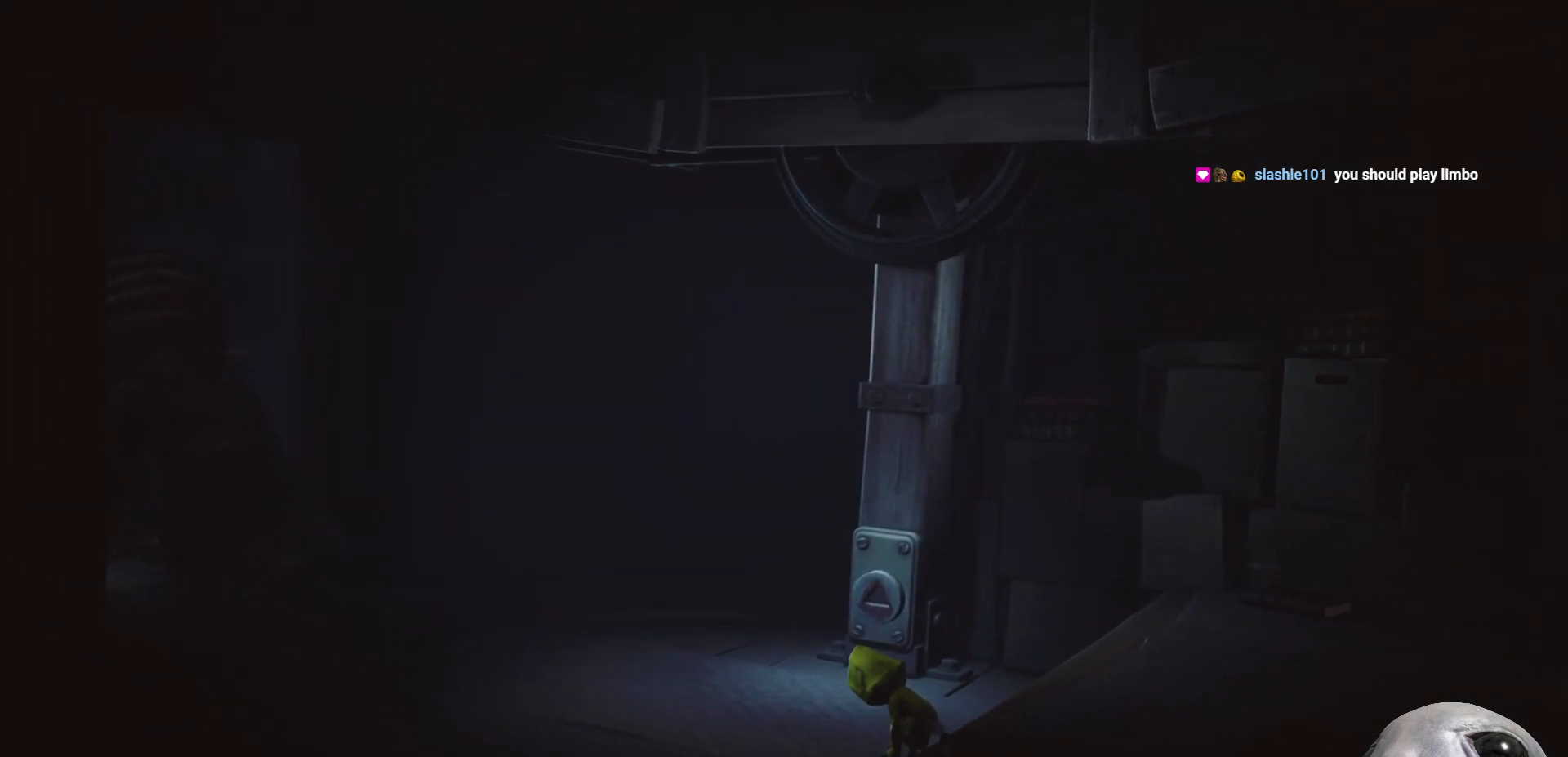
Gameplay with a controller (Xbox layout); each line is a JSON object with the inputs held at the frame after it. "events" lists button and stick changes between this image and that frame as [ms after this image, input, new state], when the widget could be followed in between.
{"buttons": ["L2"], "left_stick": "left", "right_stick": "left", "events": []}
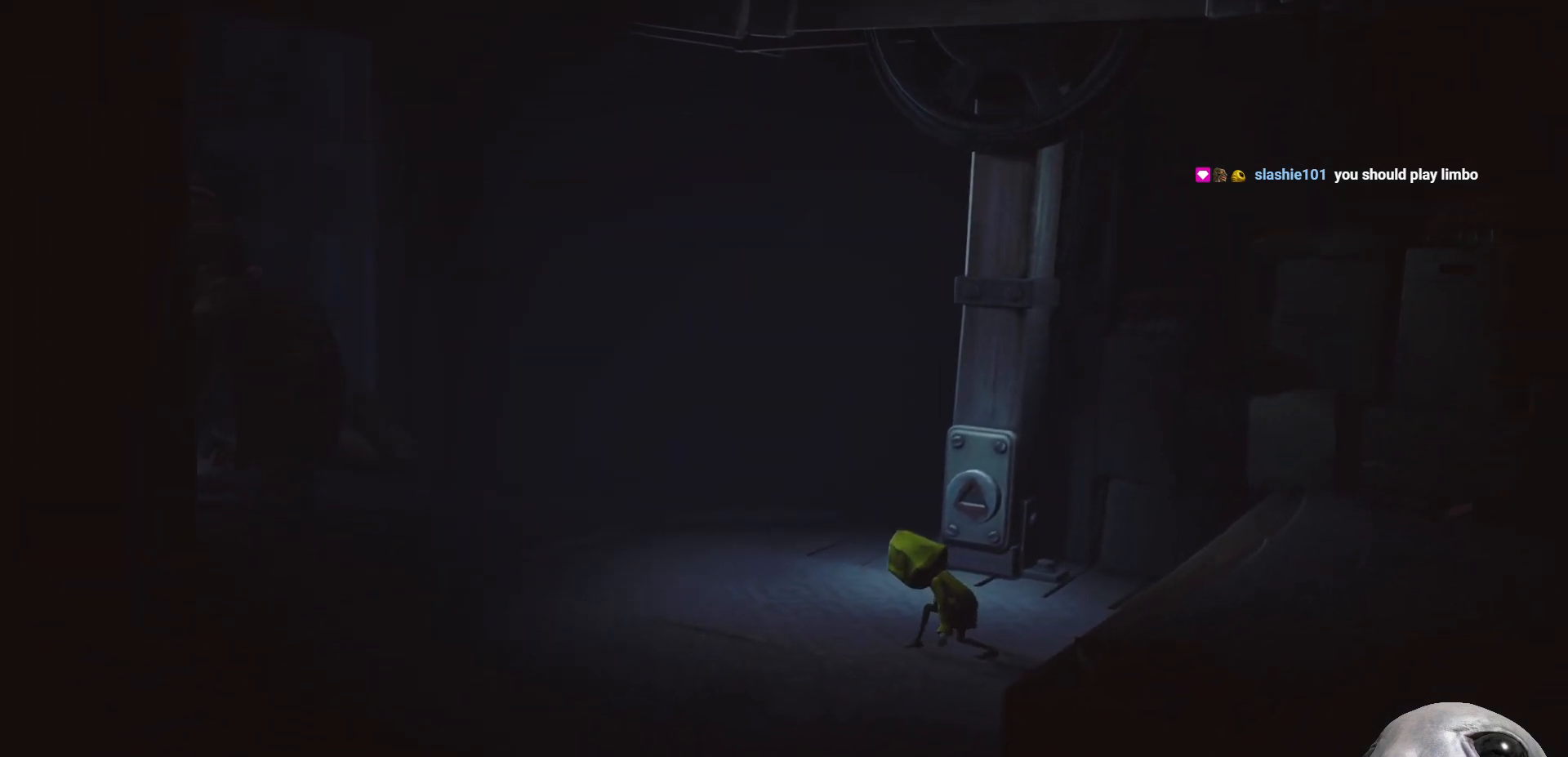
{"buttons": ["X", "L2"], "left_stick": "left", "right_stick": "center", "events": [[50, "right_stick", "center"], [250, "X", "down"]]}
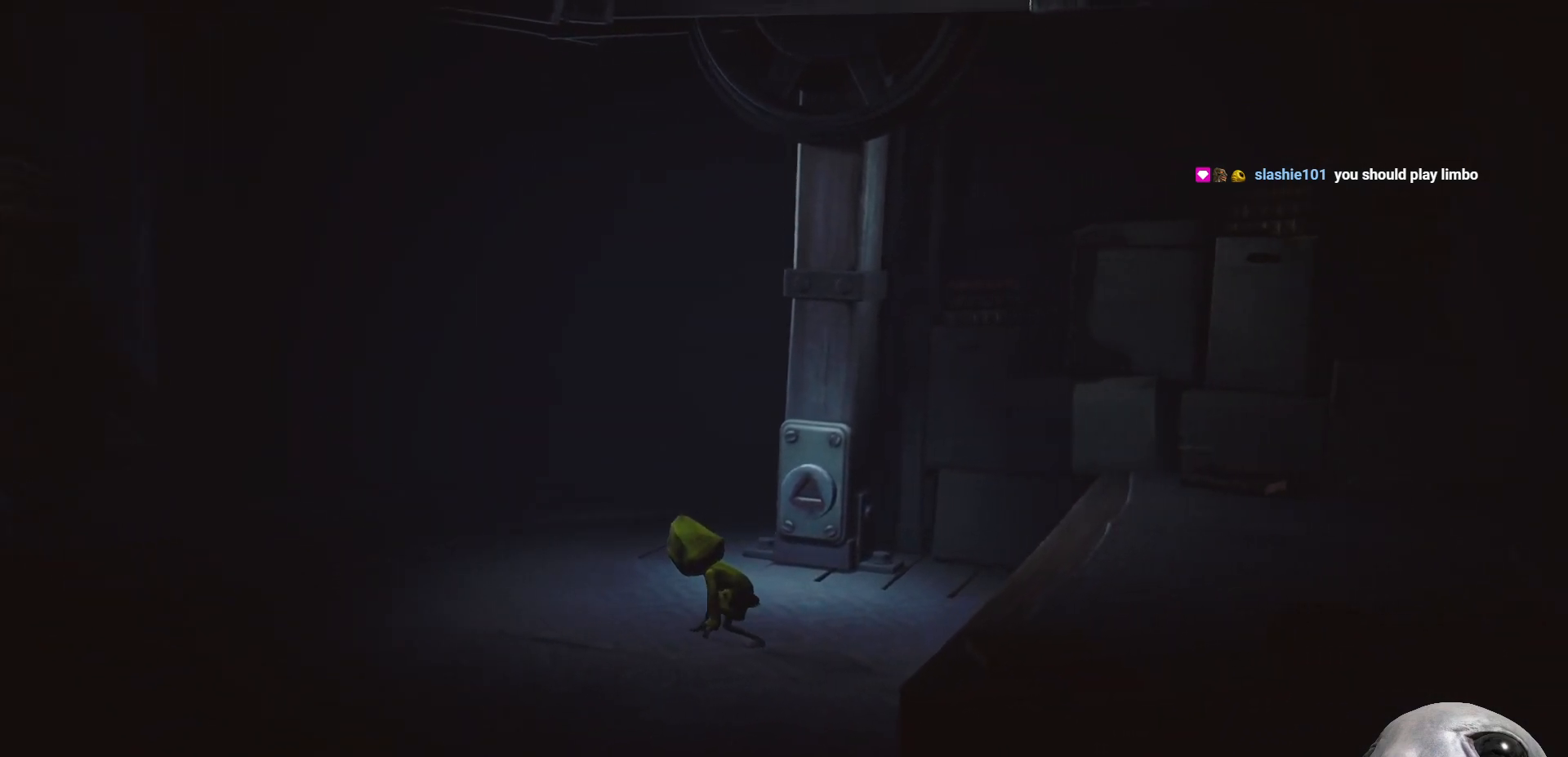
{"buttons": ["L2"], "left_stick": "left", "right_stick": "left", "events": [[350, "X", "up"], [500, "right_stick", "left"]]}
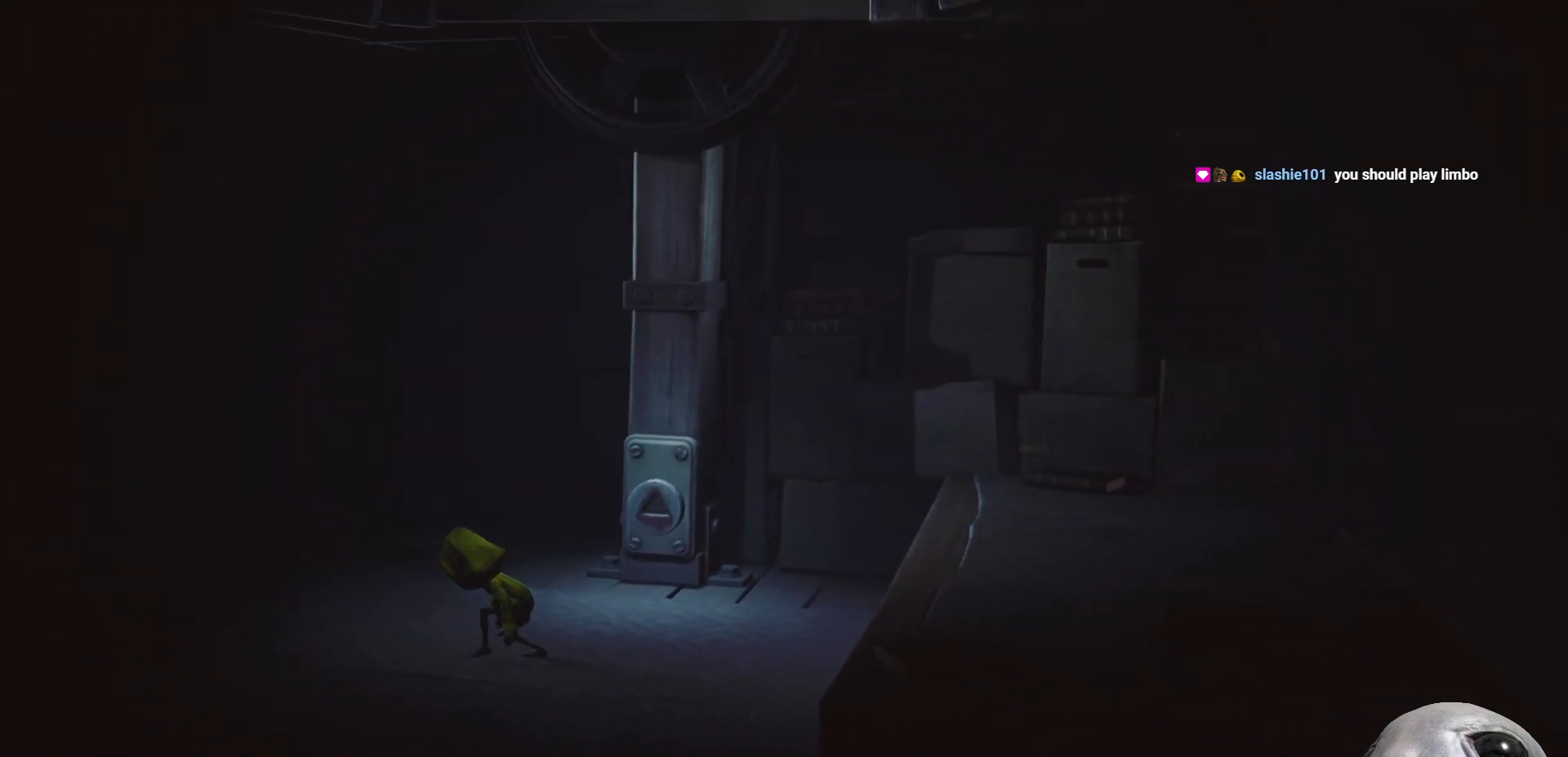
{"buttons": ["L2"], "left_stick": "left", "right_stick": "left", "events": []}
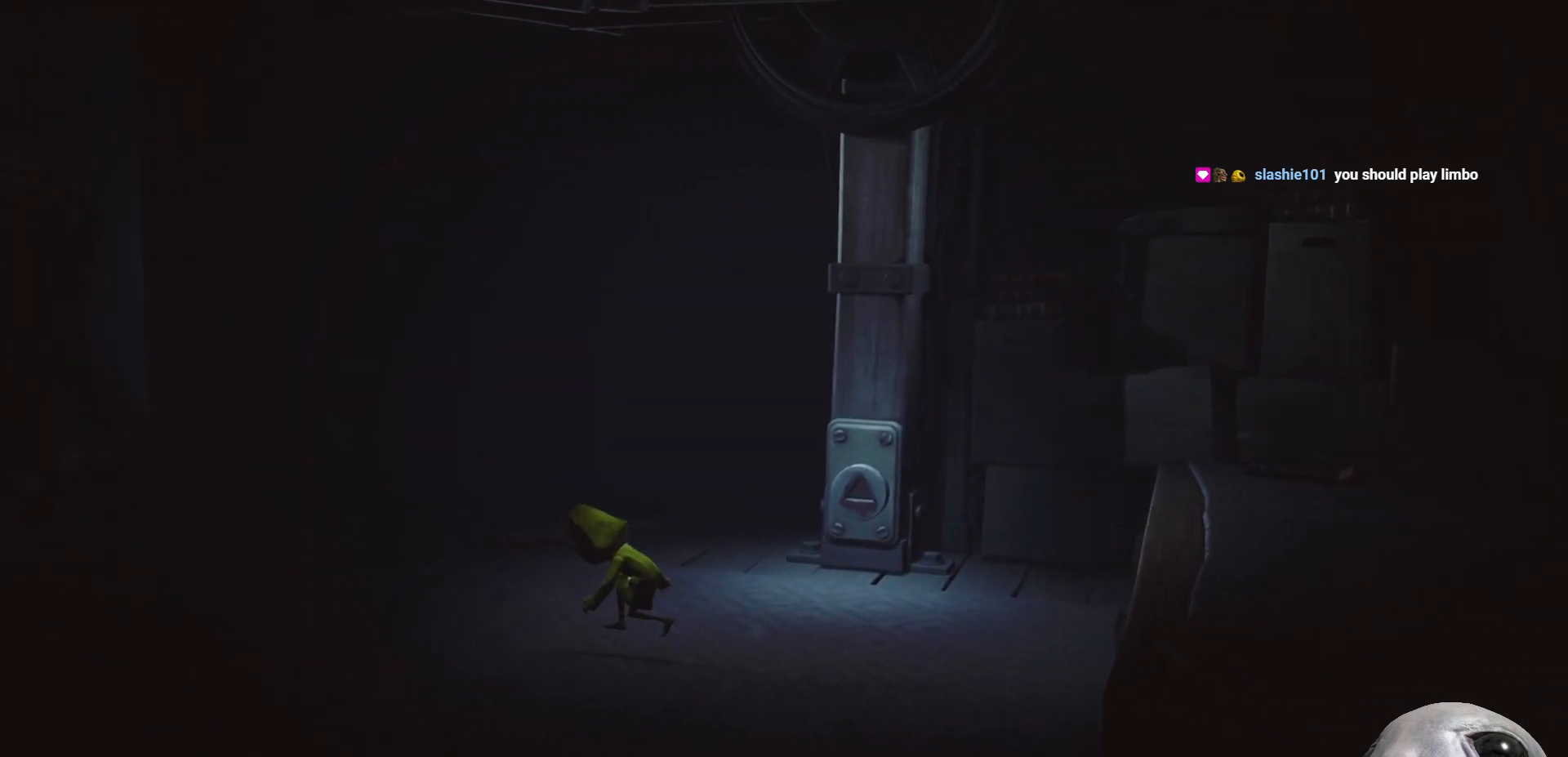
{"buttons": ["L2"], "left_stick": "up-left", "right_stick": "left", "events": [[133, "left_stick", "up-left"]]}
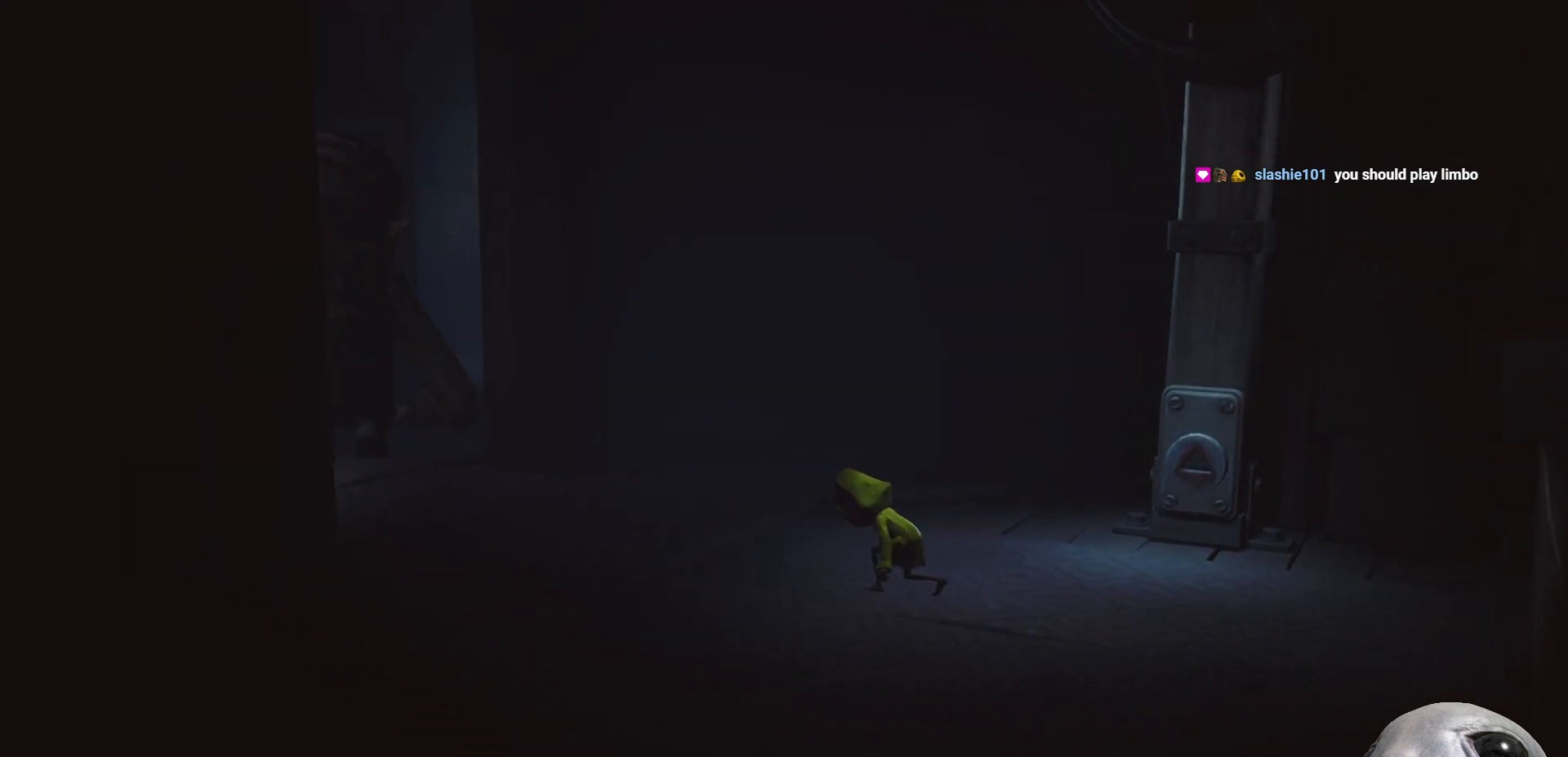
{"buttons": ["L2"], "left_stick": "up-left", "right_stick": "left", "events": []}
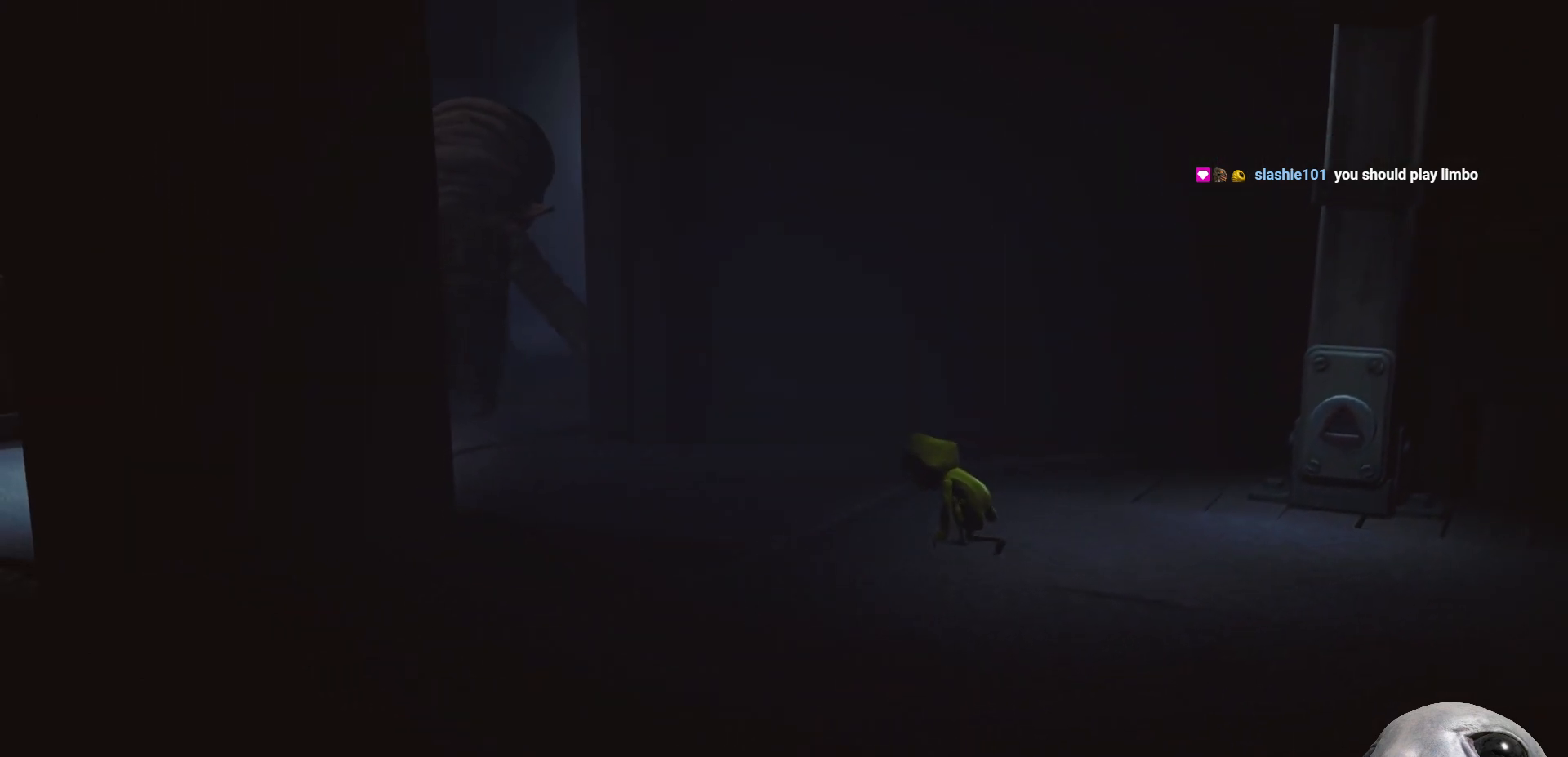
{"buttons": ["X", "L2"], "left_stick": "up-left", "right_stick": "center", "events": [[67, "right_stick", "center"], [133, "X", "down"]]}
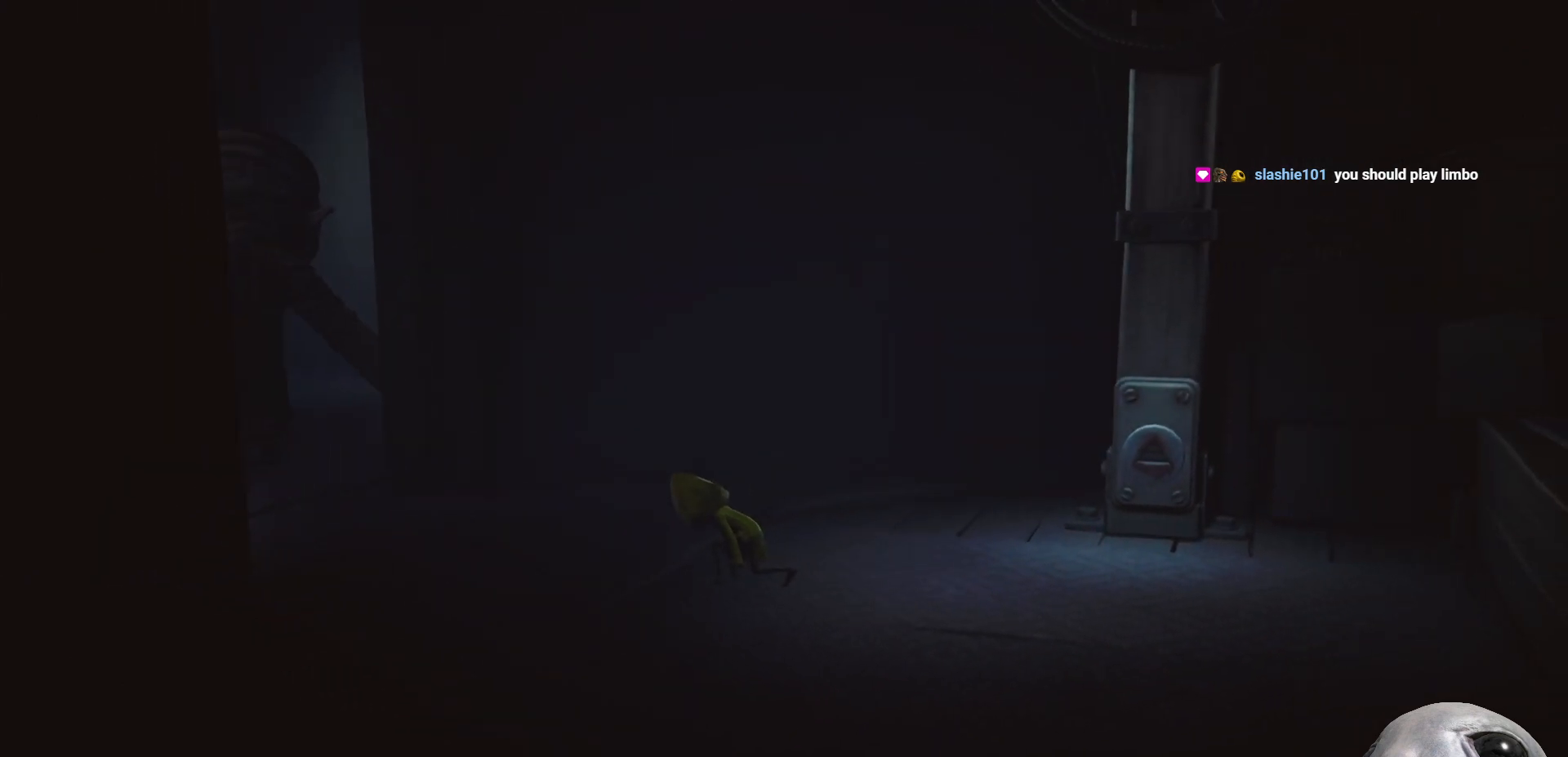
{"buttons": ["X", "L2"], "left_stick": "left", "right_stick": "center", "events": [[233, "left_stick", "left"]]}
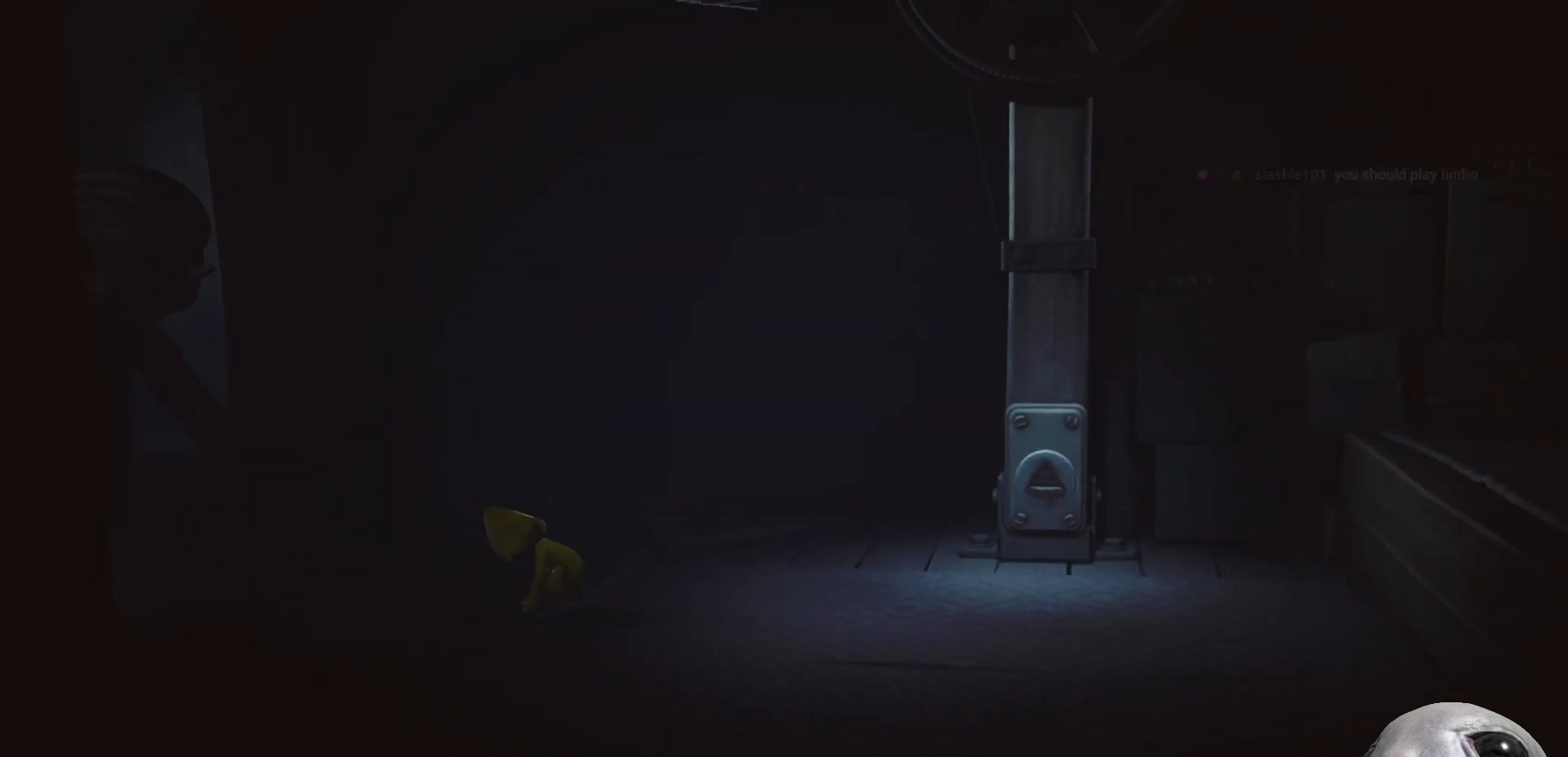
{"buttons": ["X", "L2"], "left_stick": "left", "right_stick": "center", "events": []}
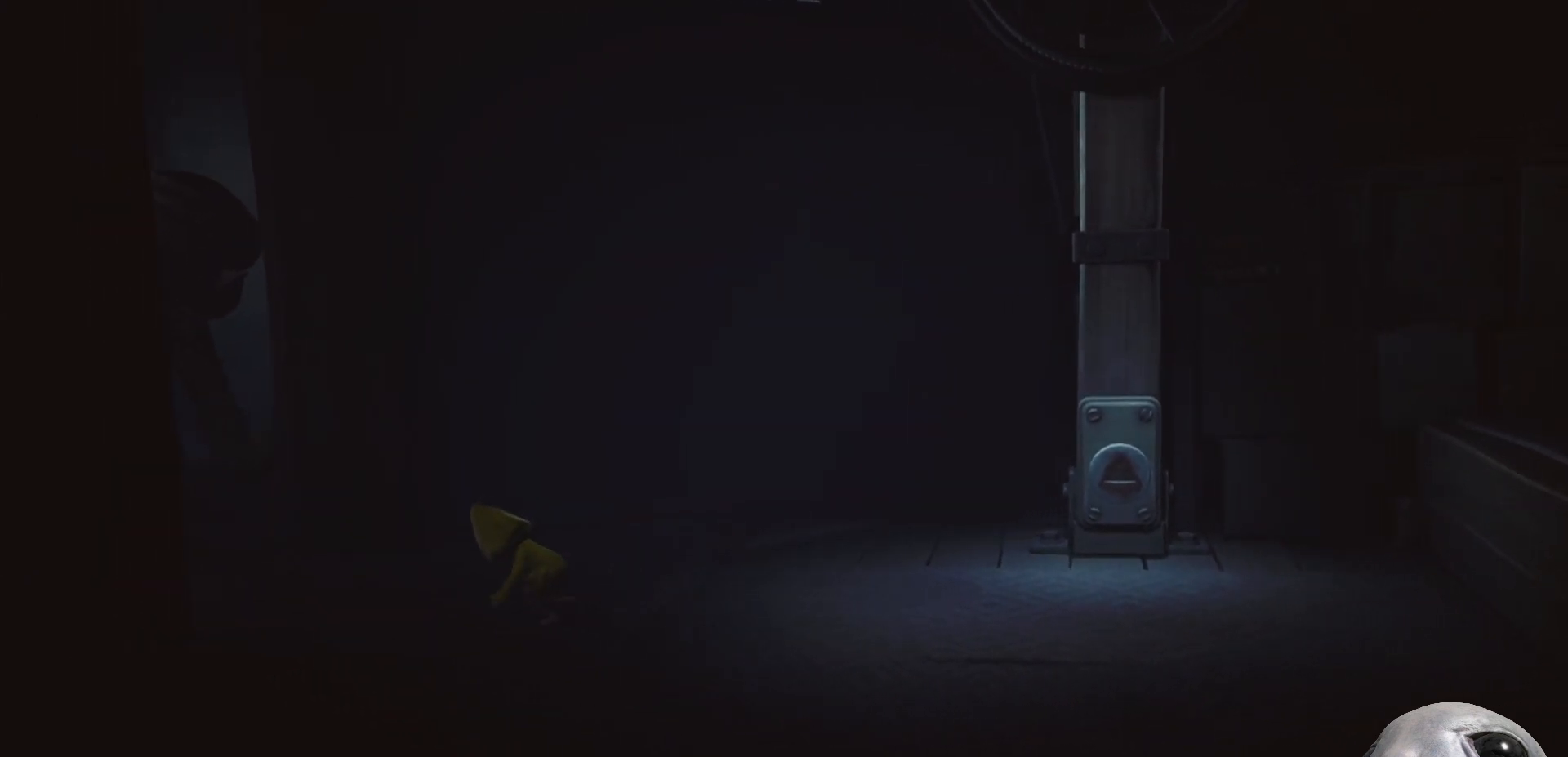
{"buttons": ["X", "L2"], "left_stick": "left", "right_stick": "center", "events": []}
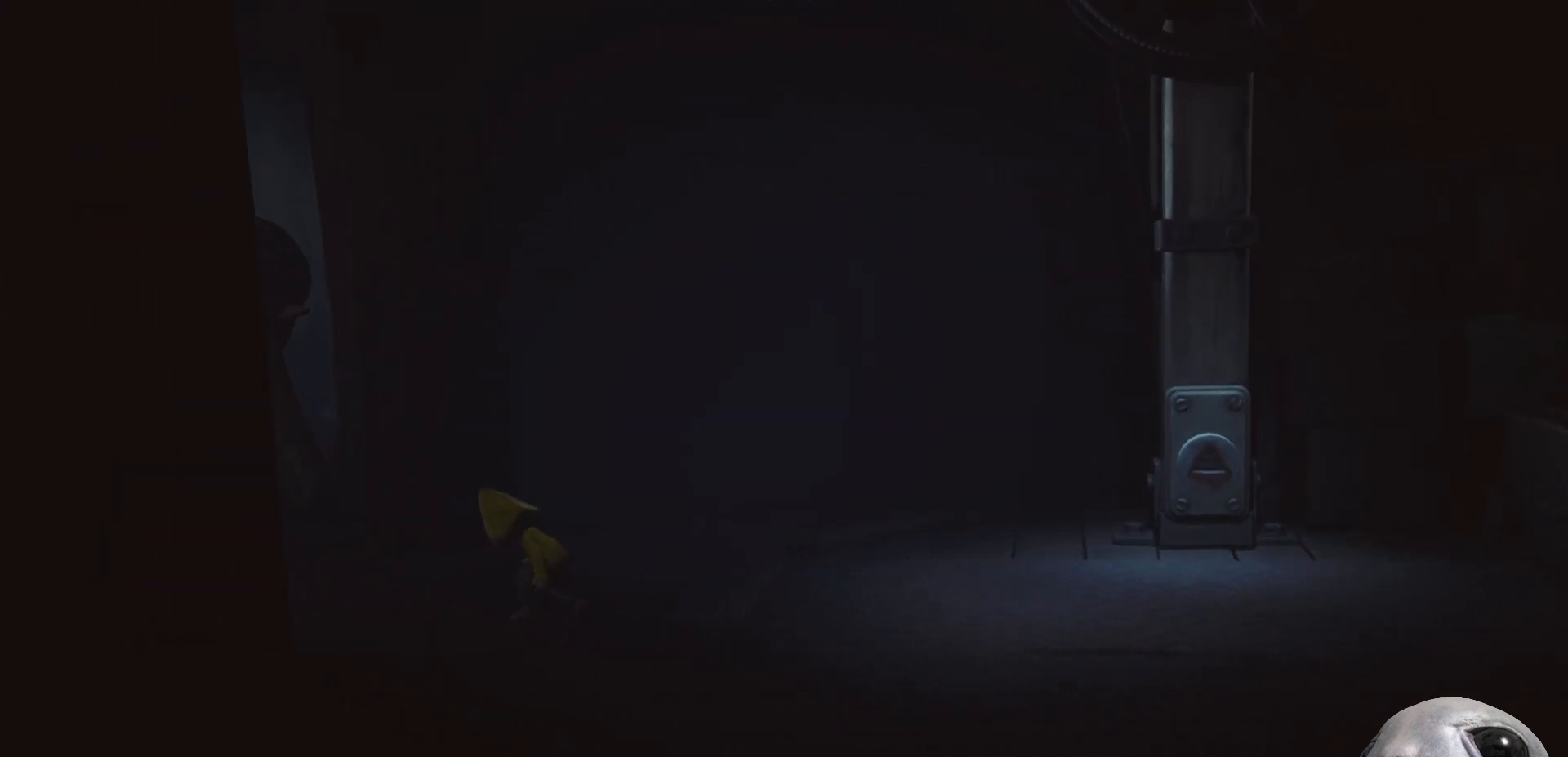
{"buttons": ["X", "L2"], "left_stick": "left", "right_stick": "center", "events": []}
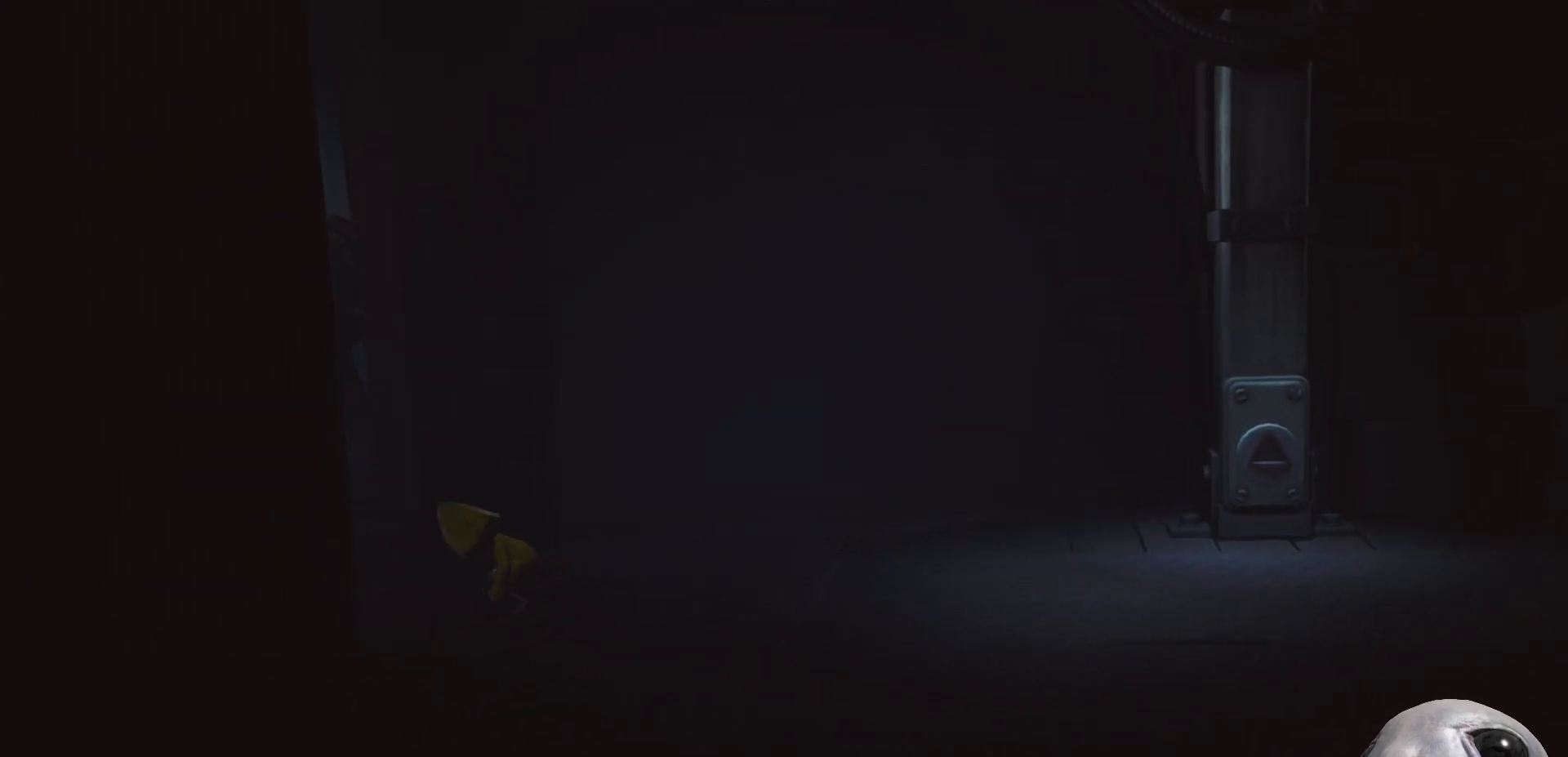
{"buttons": ["L2"], "left_stick": "left", "right_stick": "center", "events": [[417, "X", "up"]]}
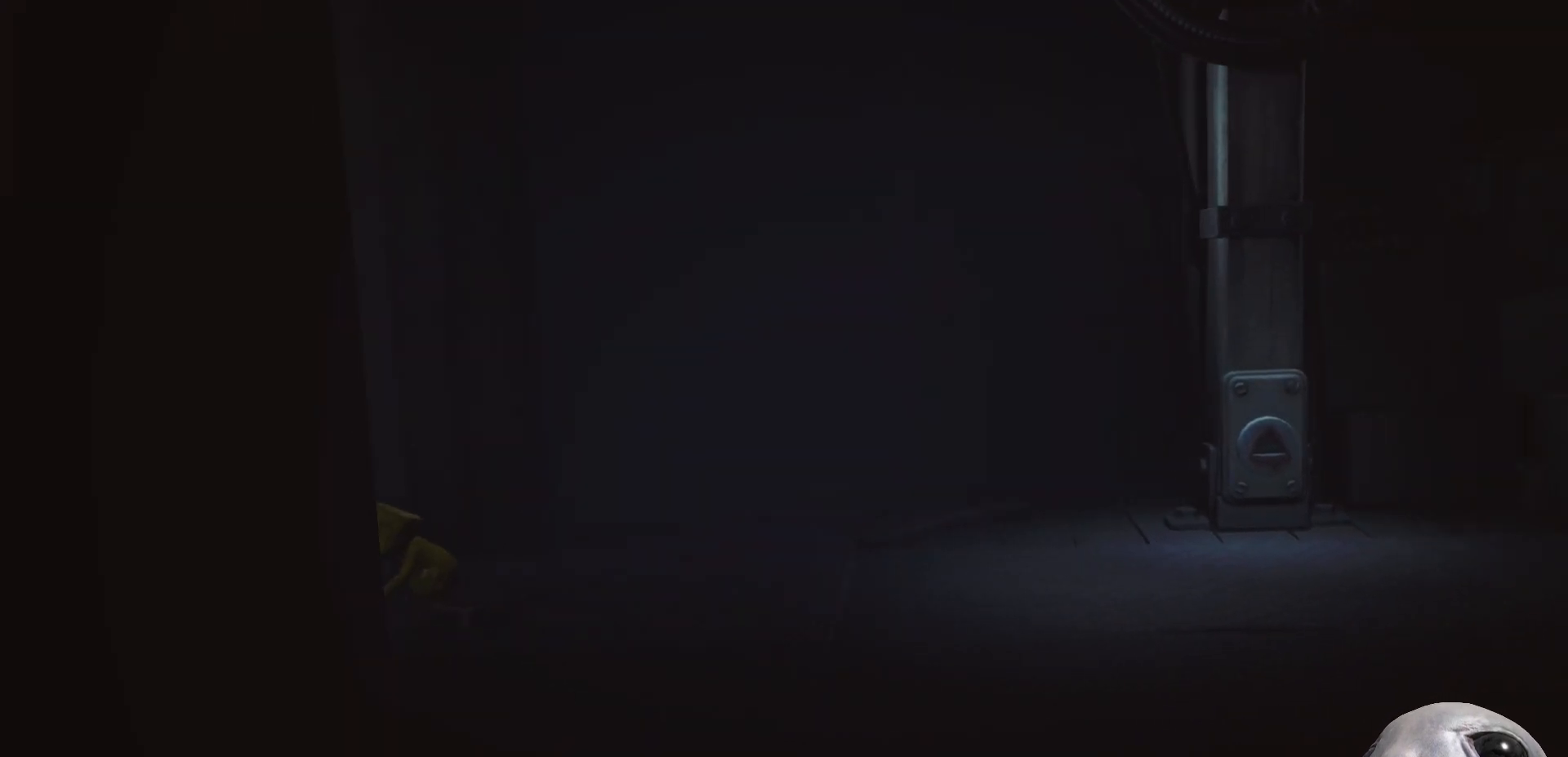
{"buttons": ["L2"], "left_stick": "left", "right_stick": "center", "events": []}
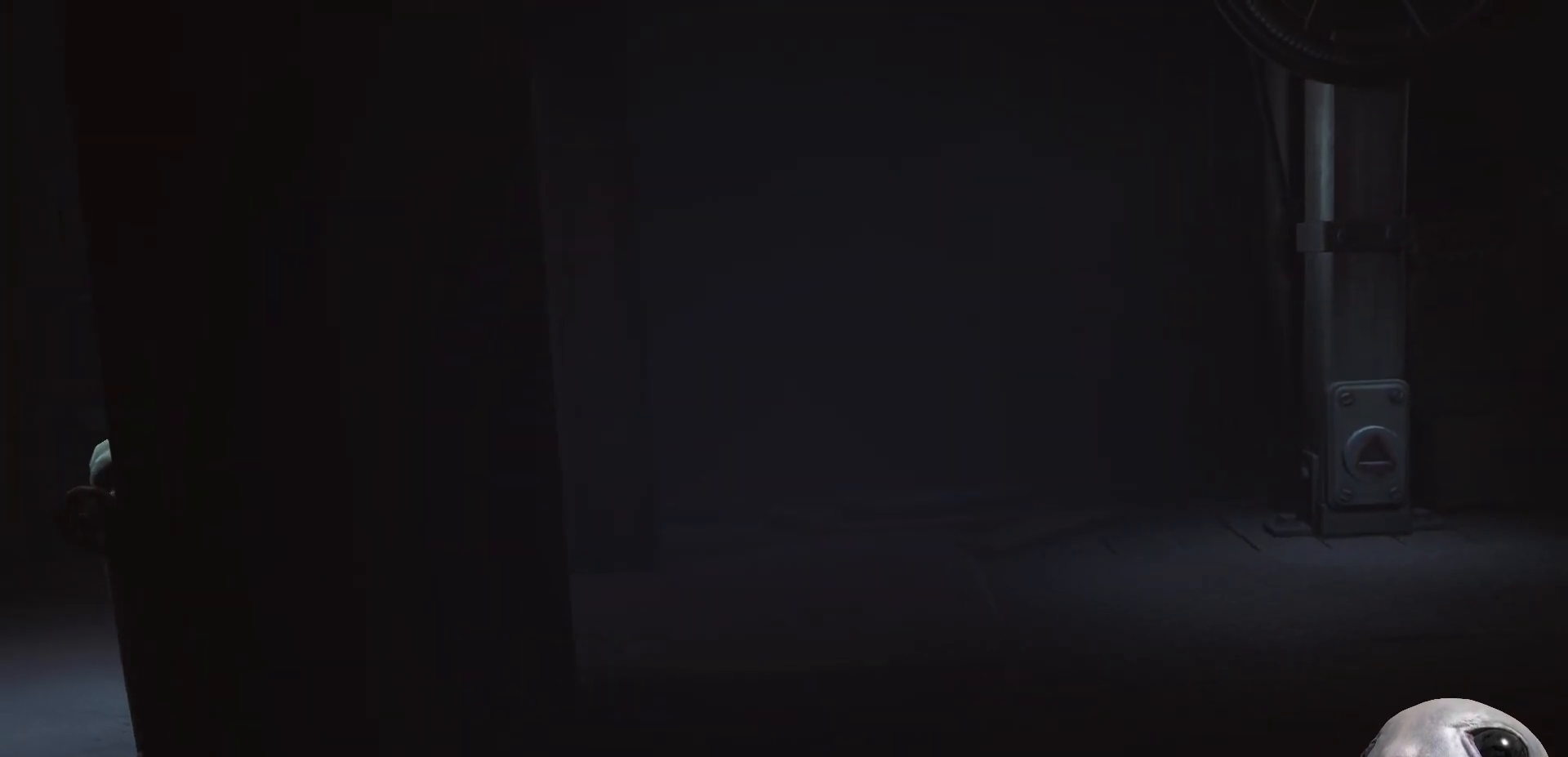
{"buttons": ["L2"], "left_stick": "left", "right_stick": "center", "events": []}
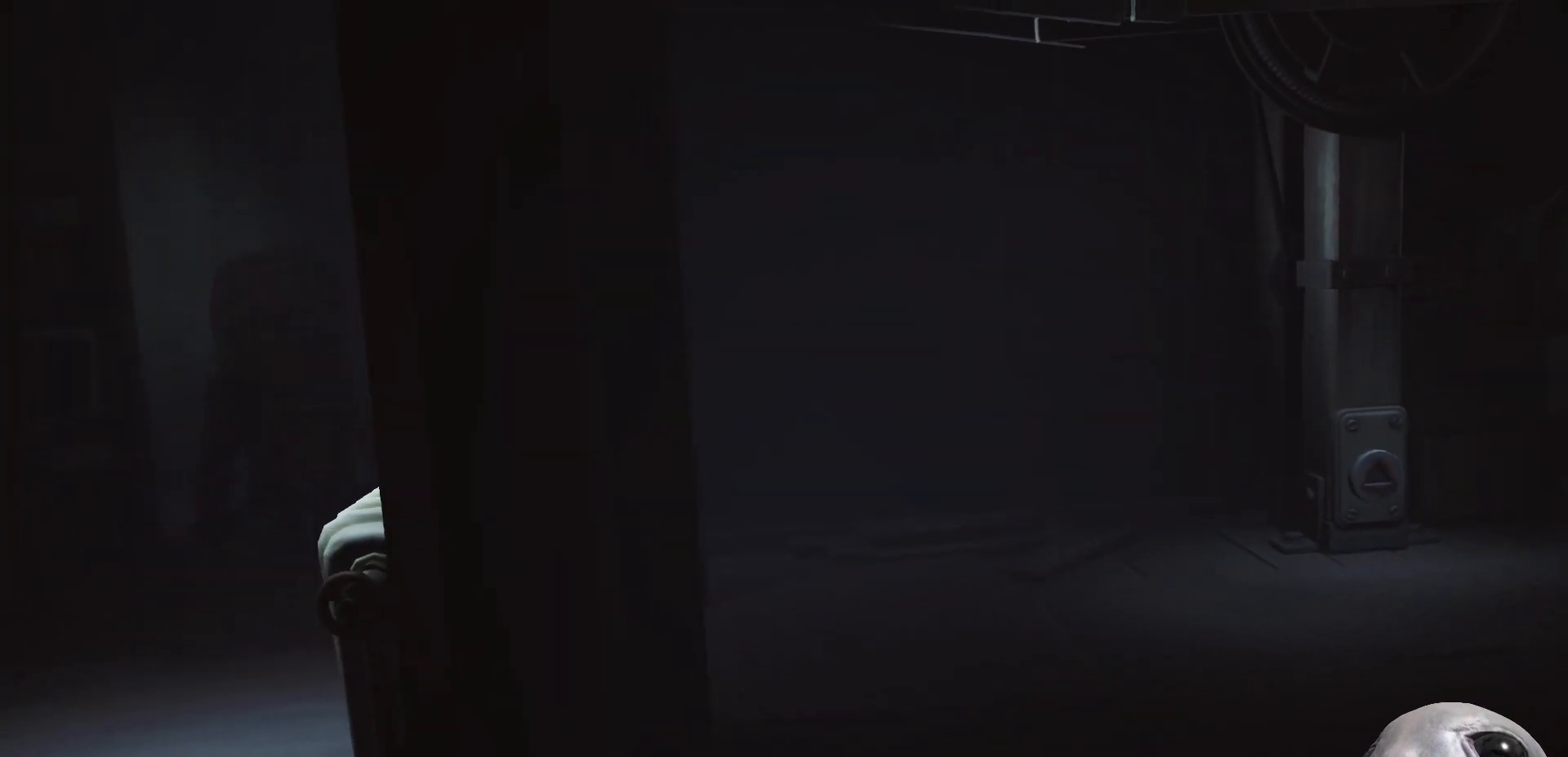
{"buttons": ["L2"], "left_stick": "left", "right_stick": "center", "events": []}
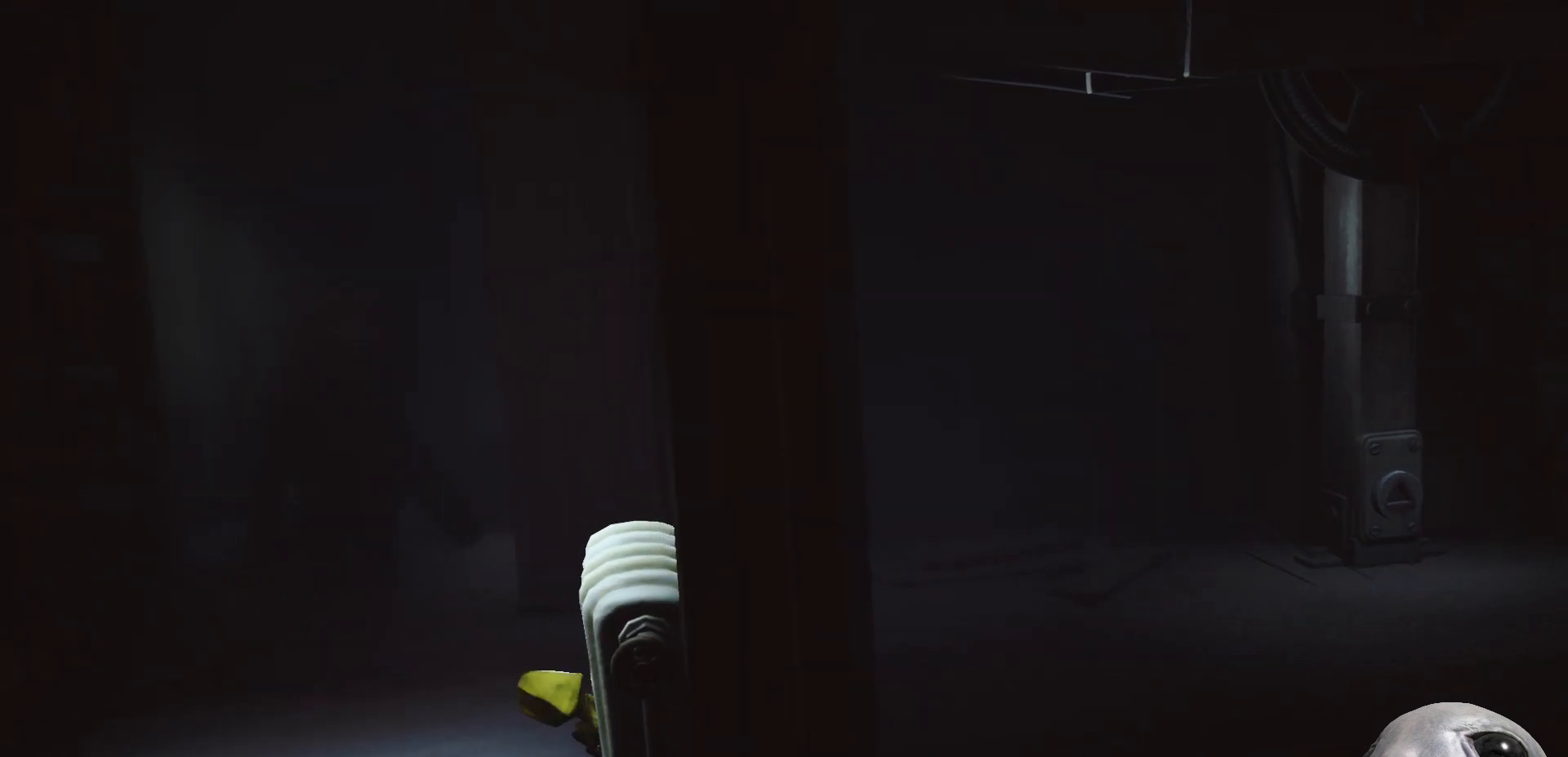
{"buttons": ["L2"], "left_stick": "left", "right_stick": "center", "events": []}
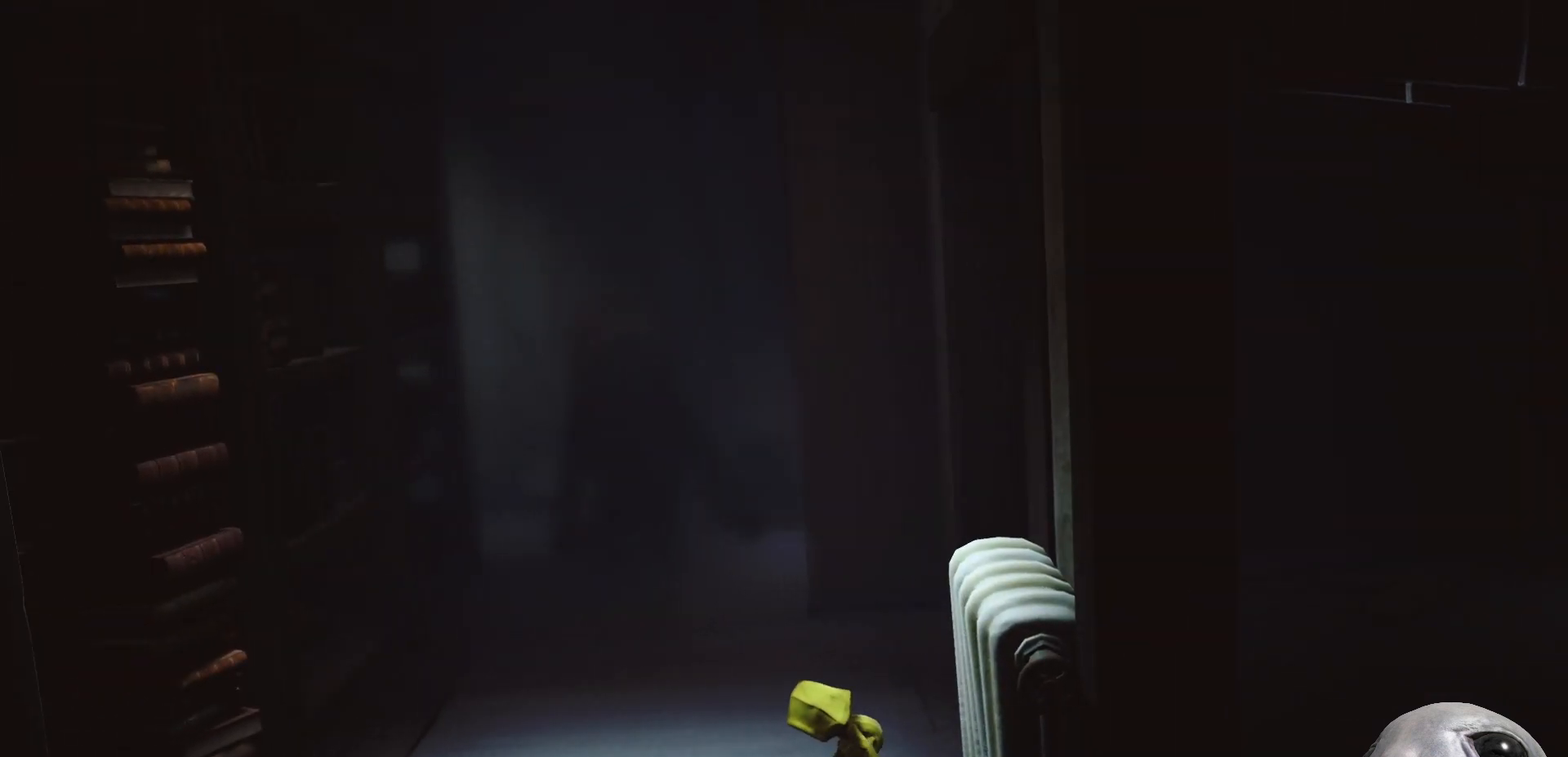
{"buttons": ["L2"], "left_stick": "left", "right_stick": "center", "events": []}
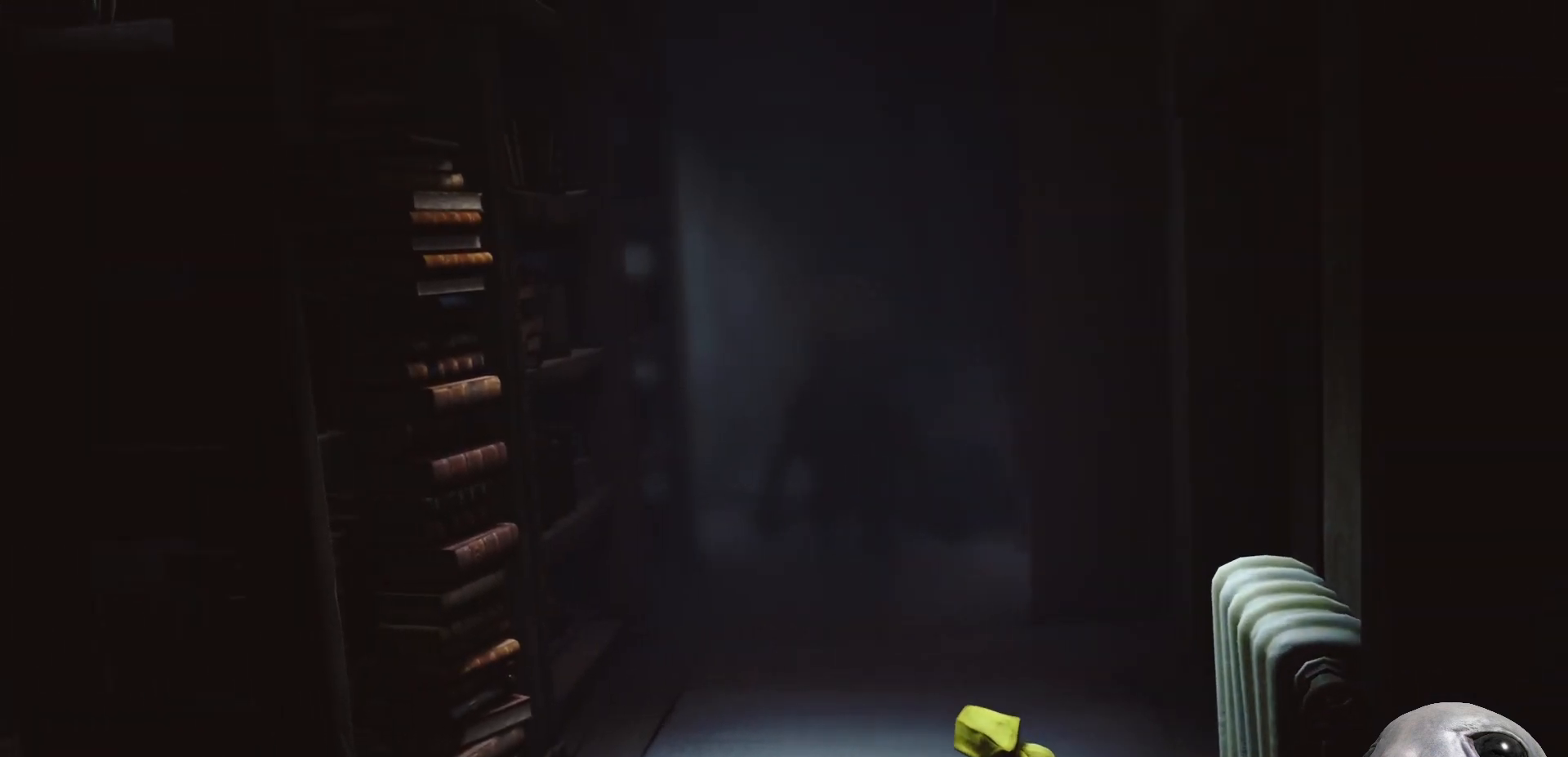
{"buttons": ["L2"], "left_stick": "down-left", "right_stick": "down-left", "events": [[283, "left_stick", "down-left"], [317, "right_stick", "down-left"]]}
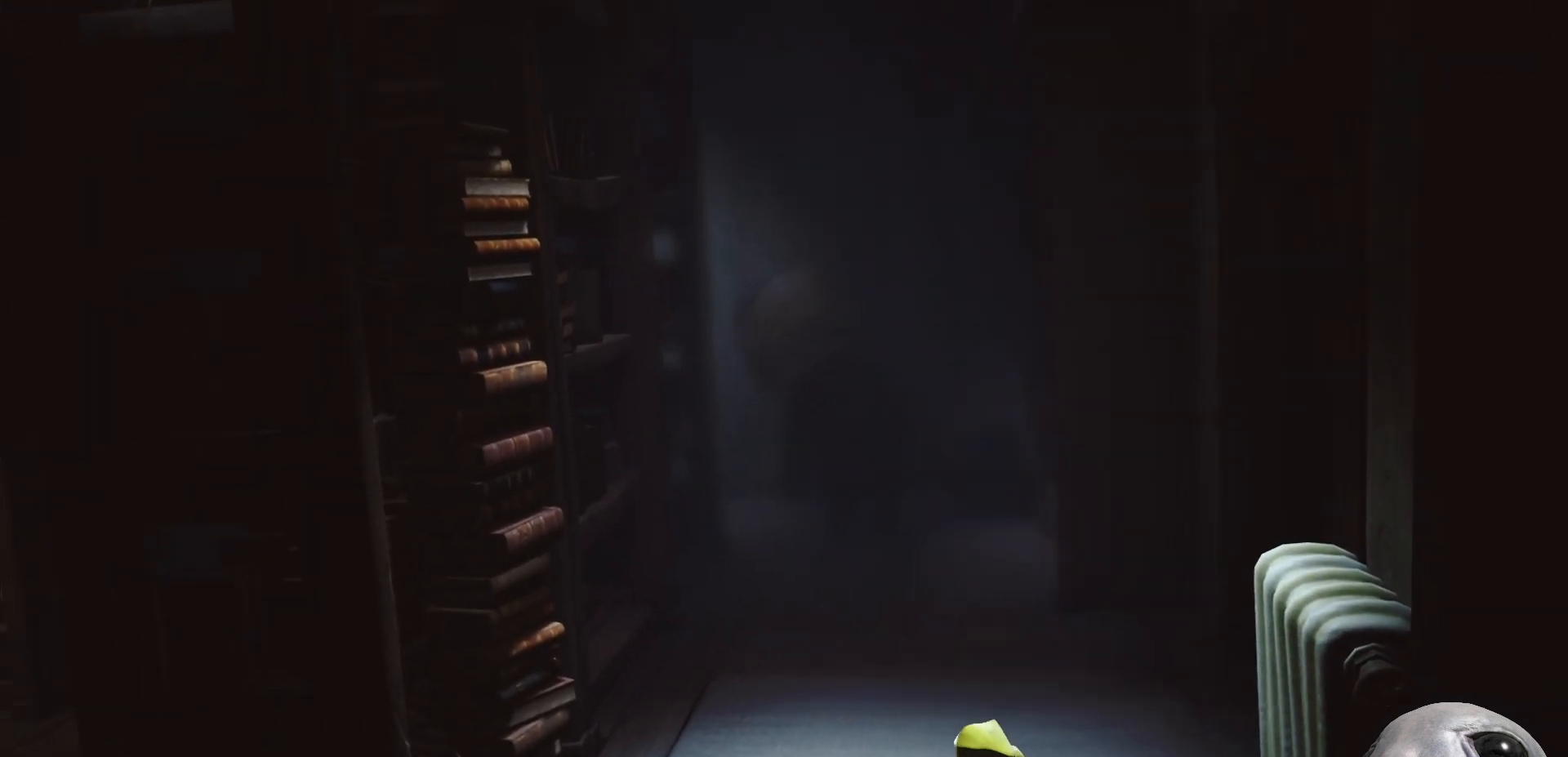
{"buttons": ["L2"], "left_stick": "down-left", "right_stick": "center", "events": [[450, "right_stick", "center"]]}
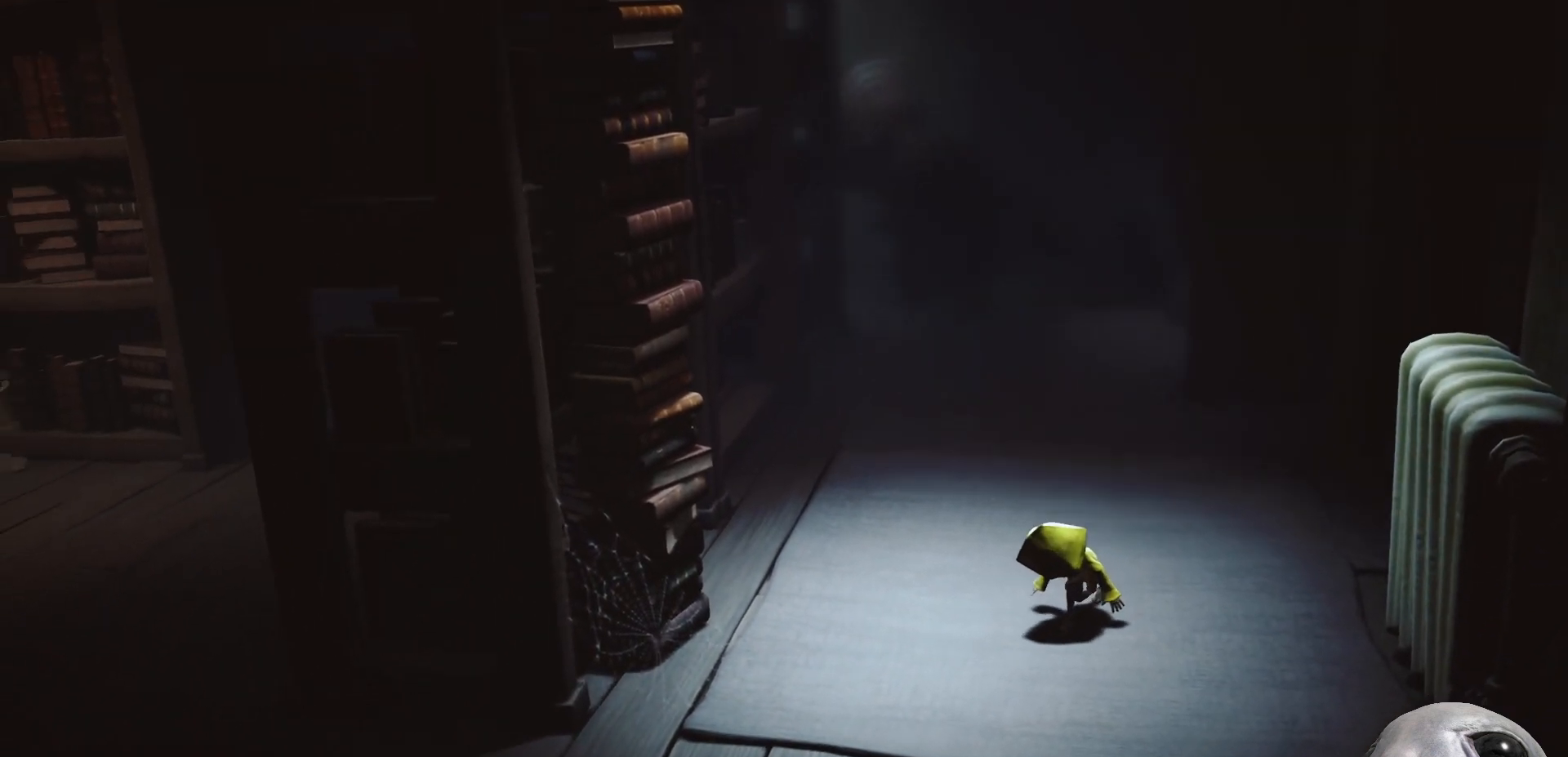
{"buttons": ["X", "L2"], "left_stick": "left", "right_stick": "center", "events": [[100, "X", "down"], [183, "left_stick", "left"]]}
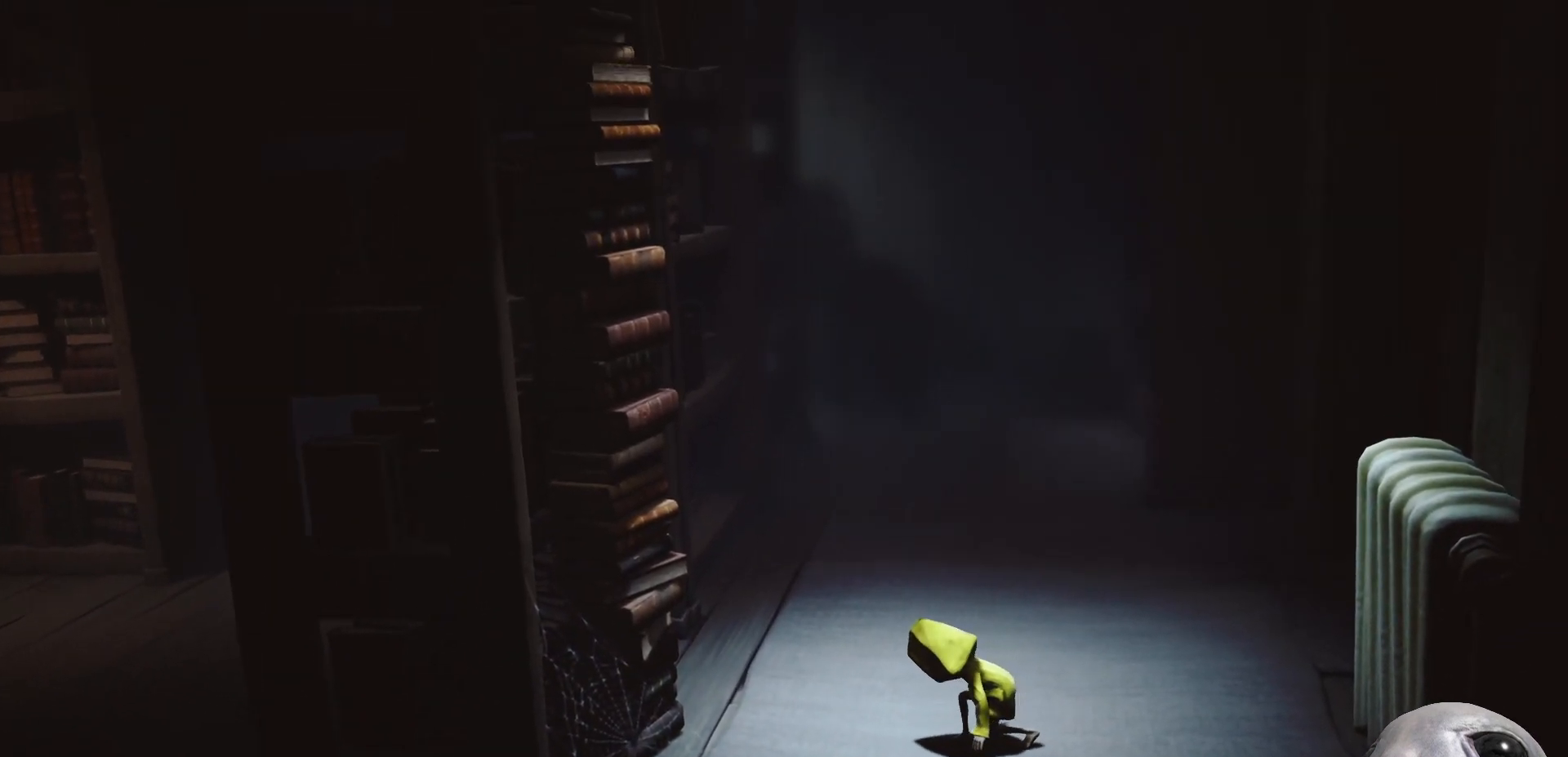
{"buttons": ["L2"], "left_stick": "left", "right_stick": "center", "events": [[283, "X", "up"]]}
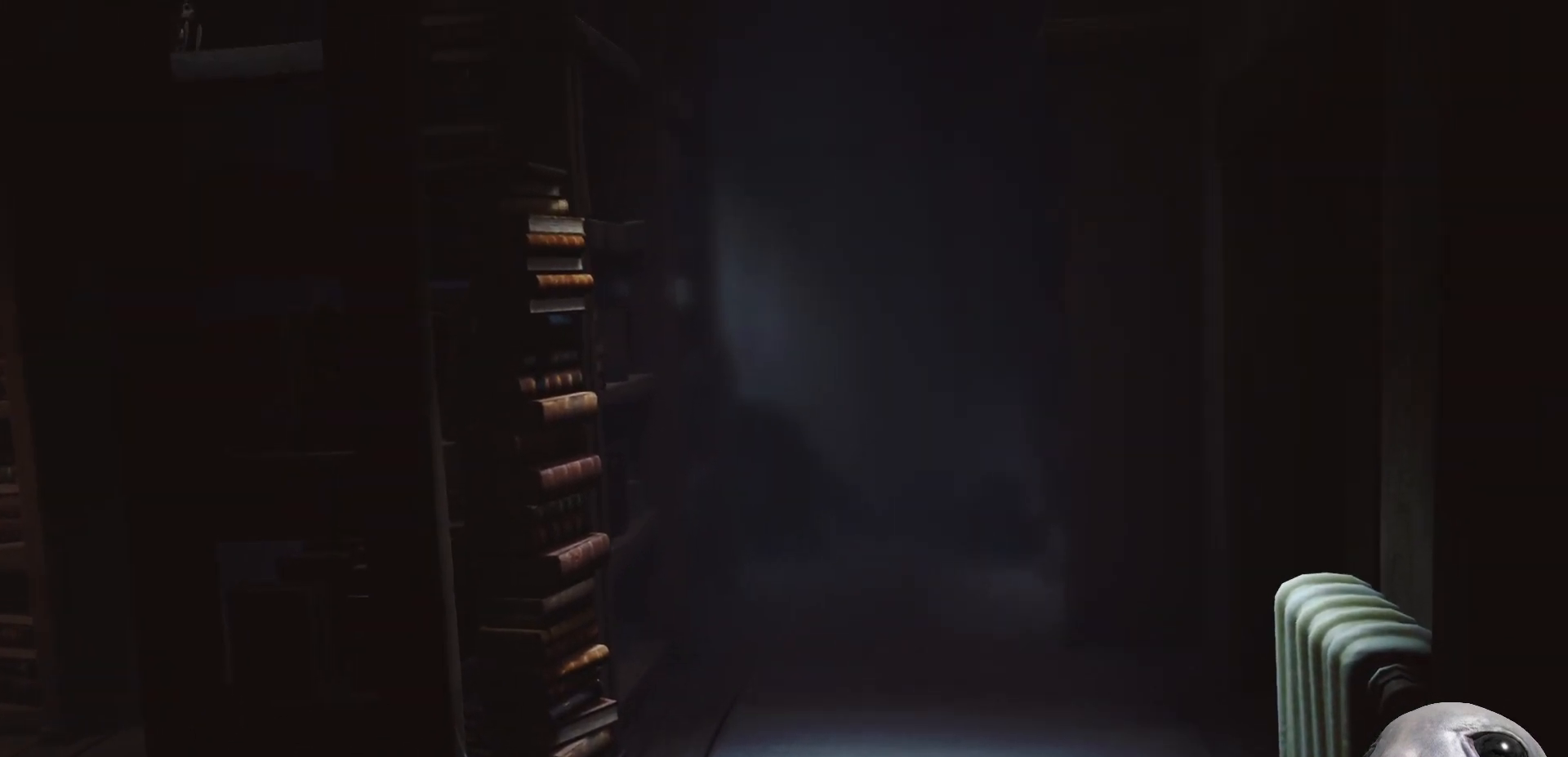
{"buttons": ["A", "R2"], "left_stick": "left", "right_stick": "center", "events": [[333, "A", "down"], [433, "R2", "down"], [500, "L2", "up"]]}
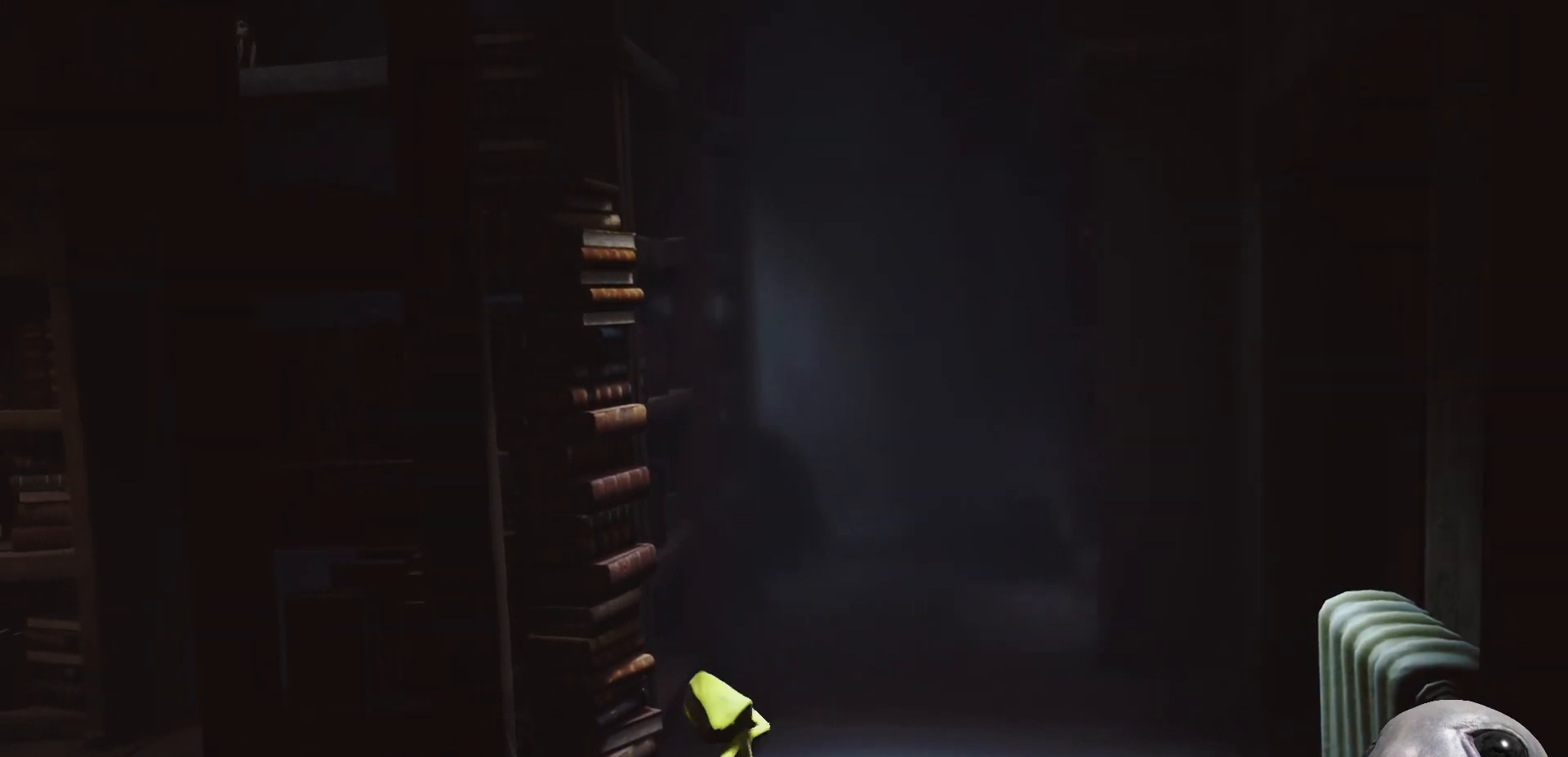
{"buttons": ["R2"], "left_stick": "up", "right_stick": "center", "events": [[100, "A", "up"], [250, "left_stick", "up-left"], [367, "left_stick", "up"]]}
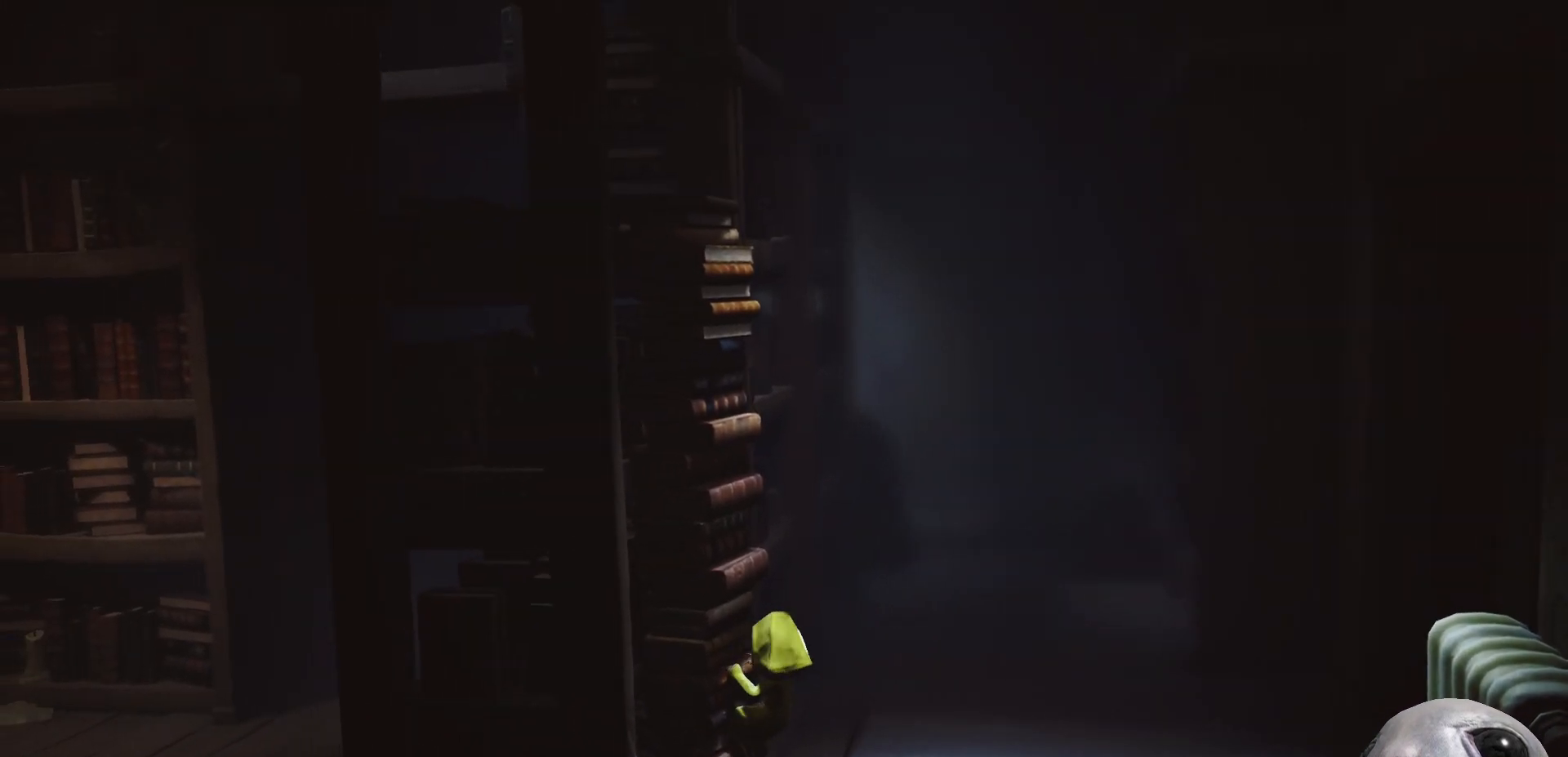
{"buttons": ["X", "R2"], "left_stick": "up", "right_stick": "center", "events": [[233, "X", "down"]]}
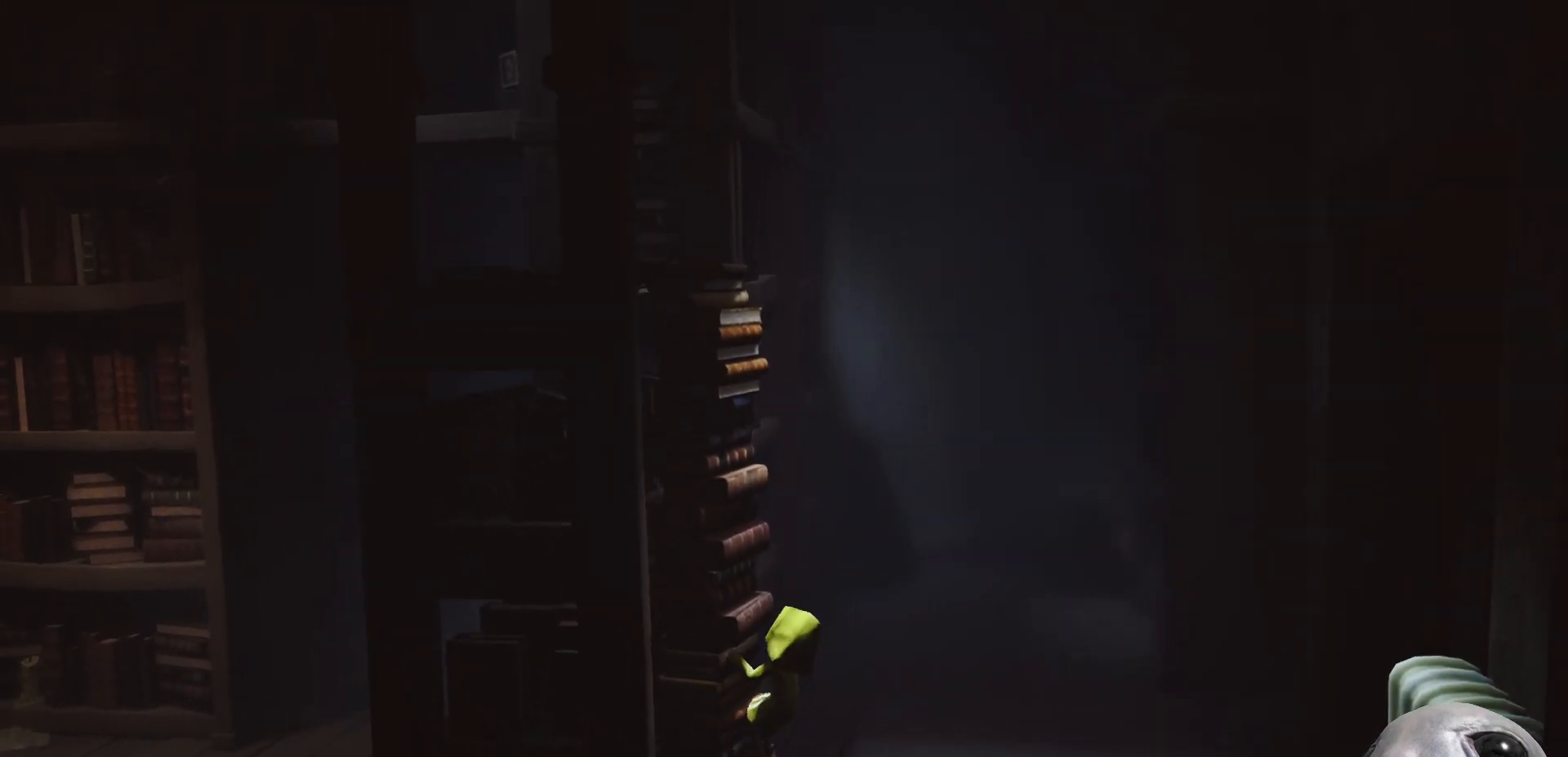
{"buttons": ["X", "R2"], "left_stick": "up", "right_stick": "center", "events": []}
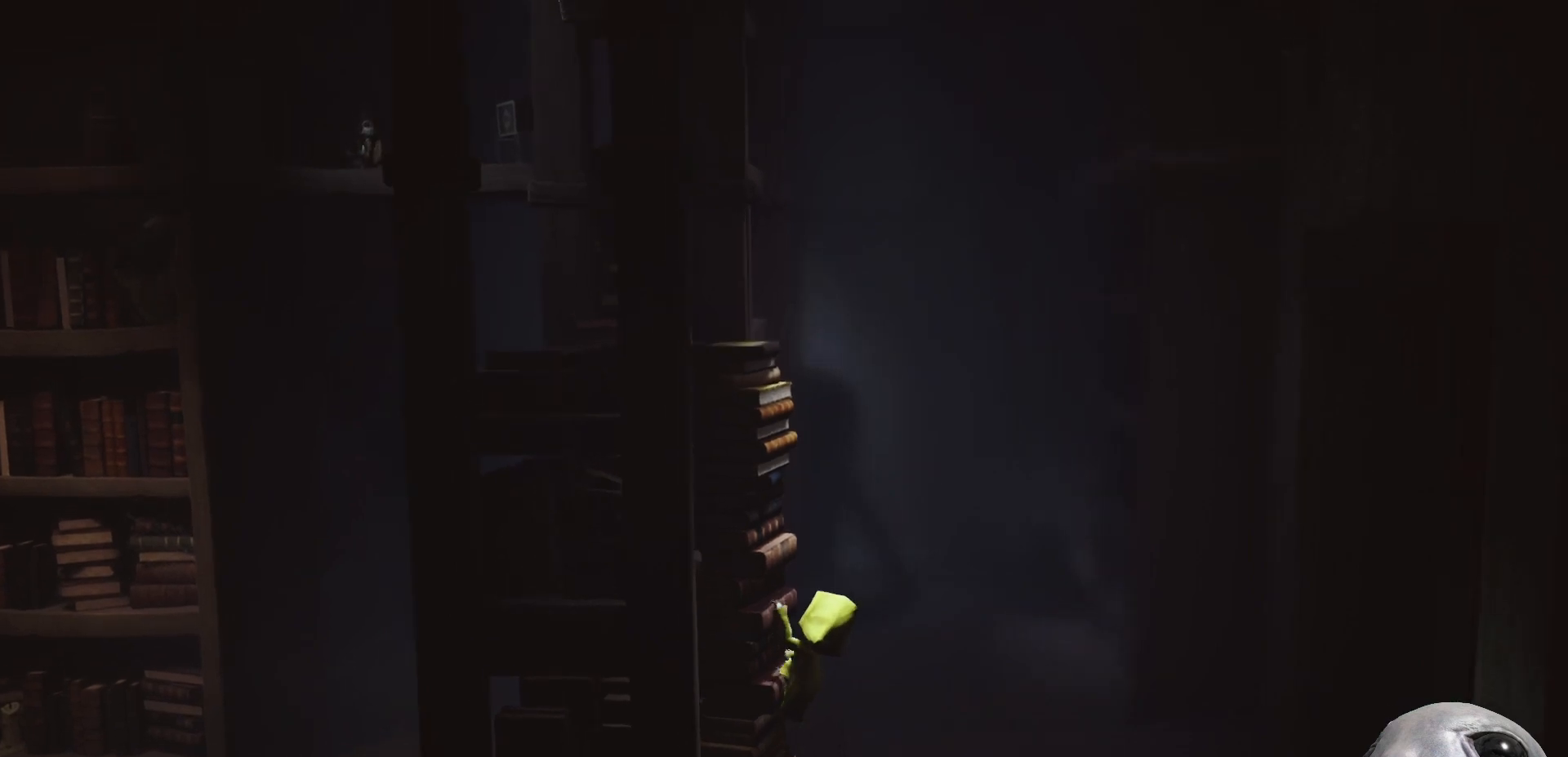
{"buttons": ["X", "R2"], "left_stick": "up", "right_stick": "center", "events": []}
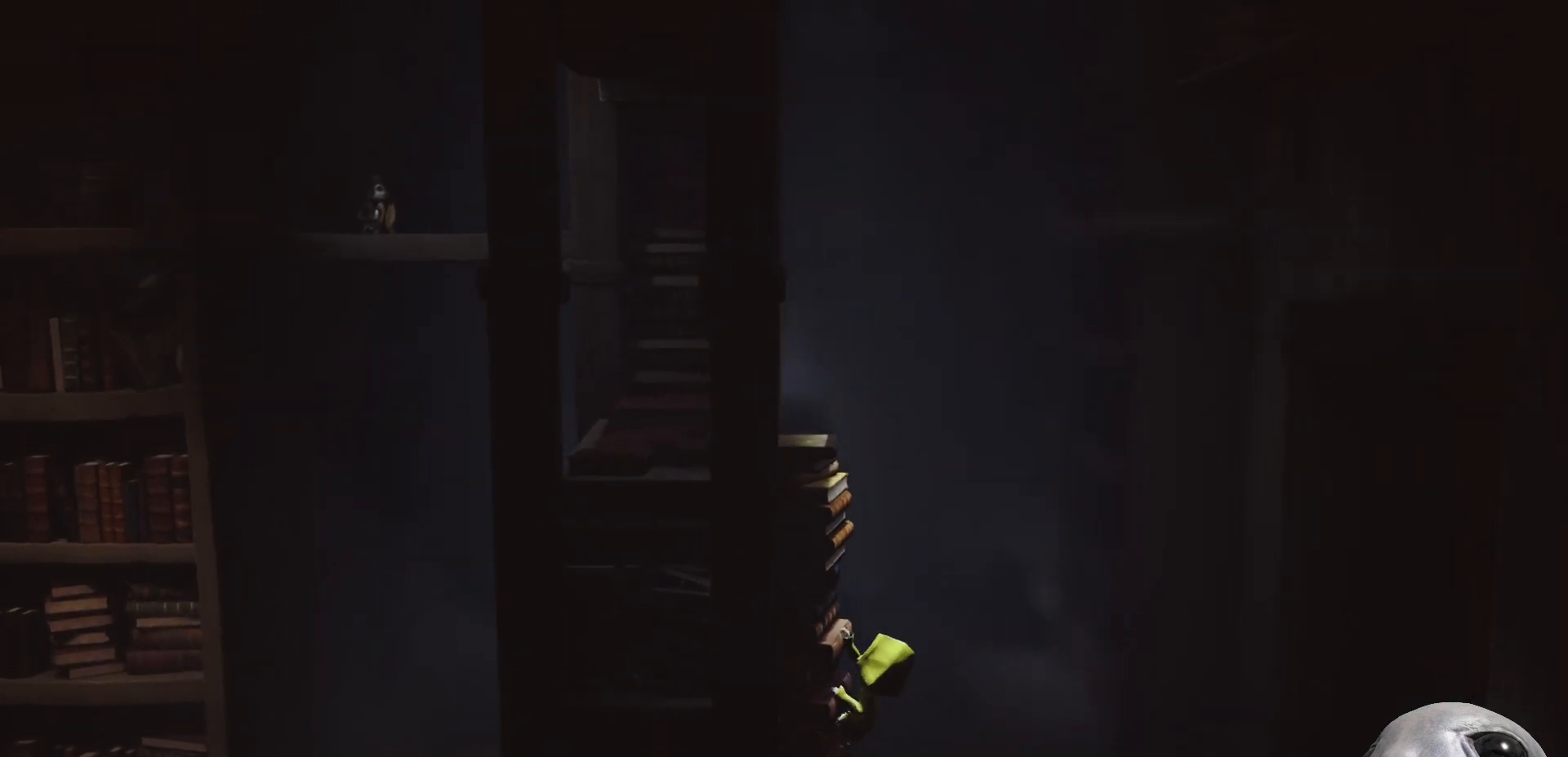
{"buttons": ["X", "R2"], "left_stick": "up", "right_stick": "center", "events": []}
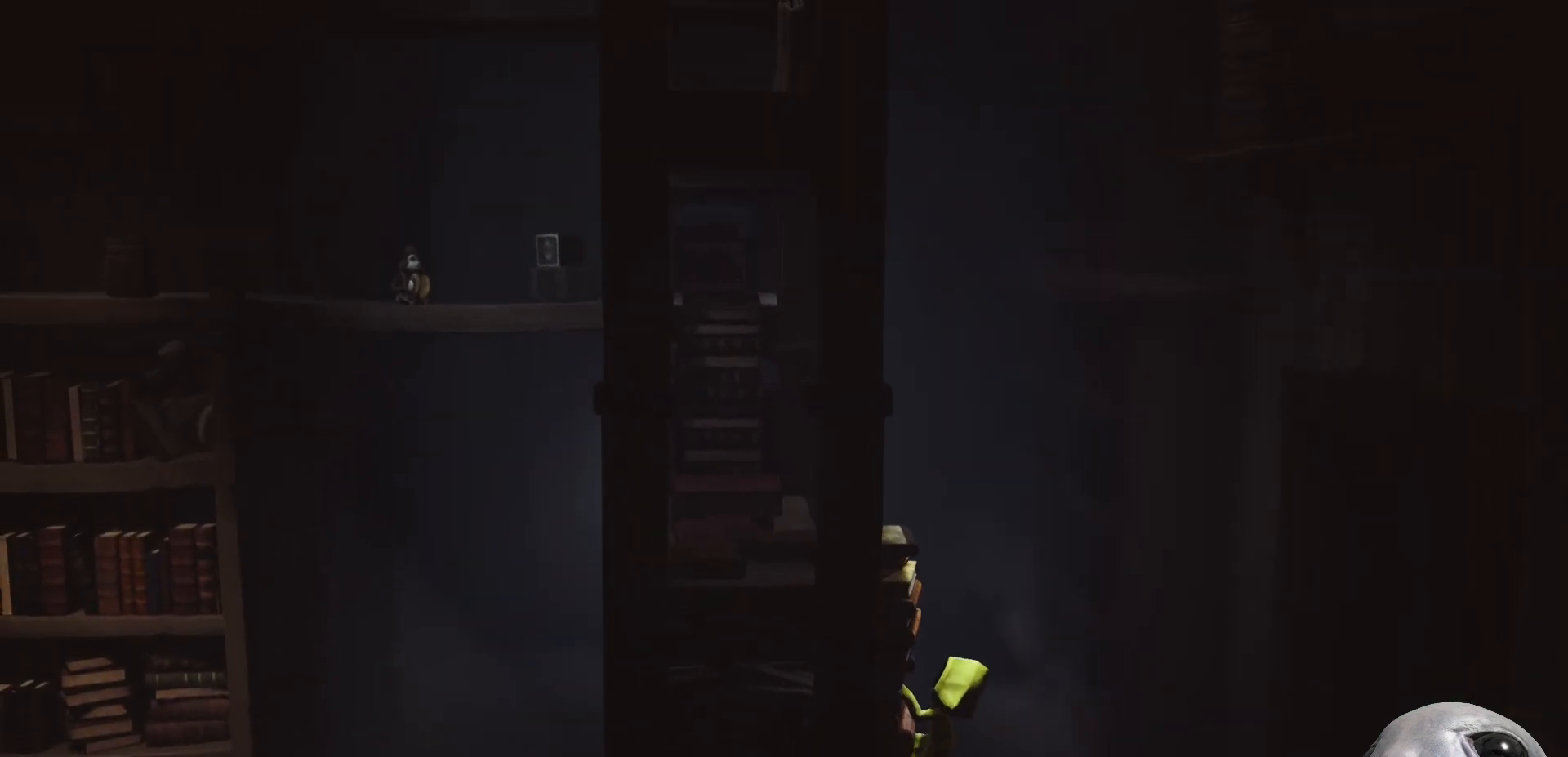
{"buttons": ["X", "R2"], "left_stick": "up", "right_stick": "center", "events": []}
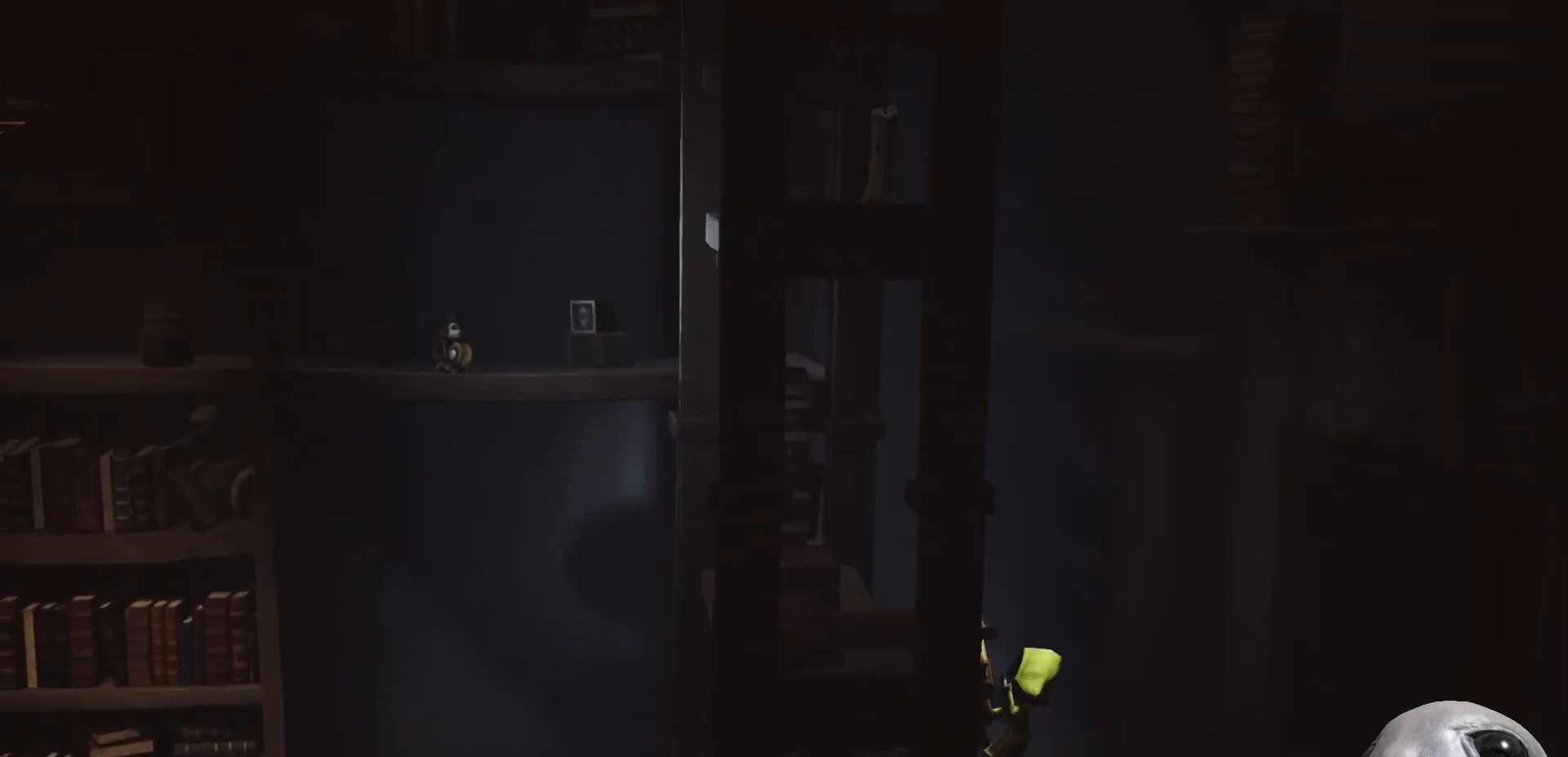
{"buttons": ["X", "R2"], "left_stick": "up-left", "right_stick": "center", "events": [[133, "left_stick", "up-left"]]}
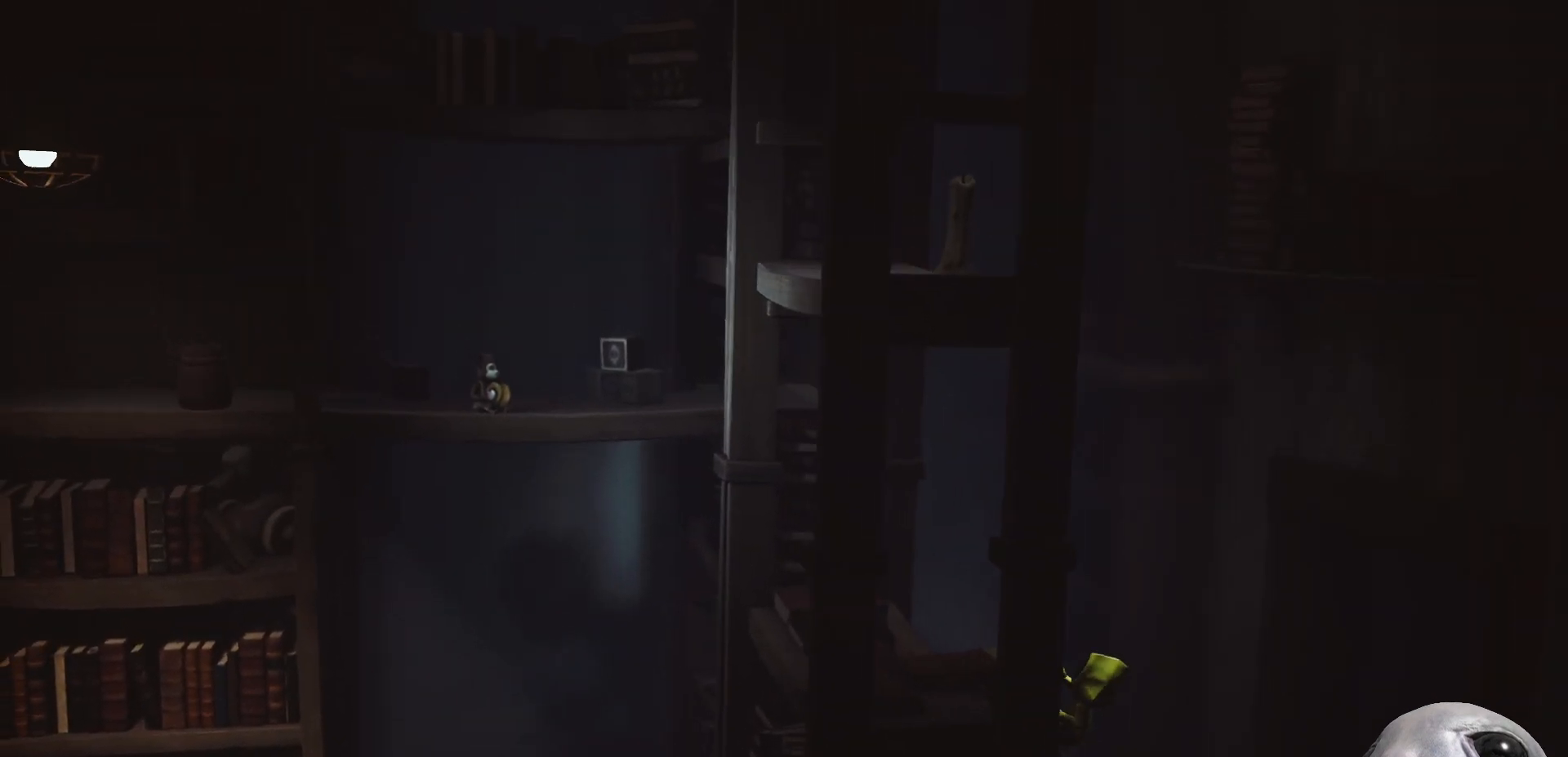
{"buttons": ["X", "L2"], "left_stick": "left", "right_stick": "center", "events": [[50, "left_stick", "left"], [267, "L2", "down"], [367, "R2", "up"]]}